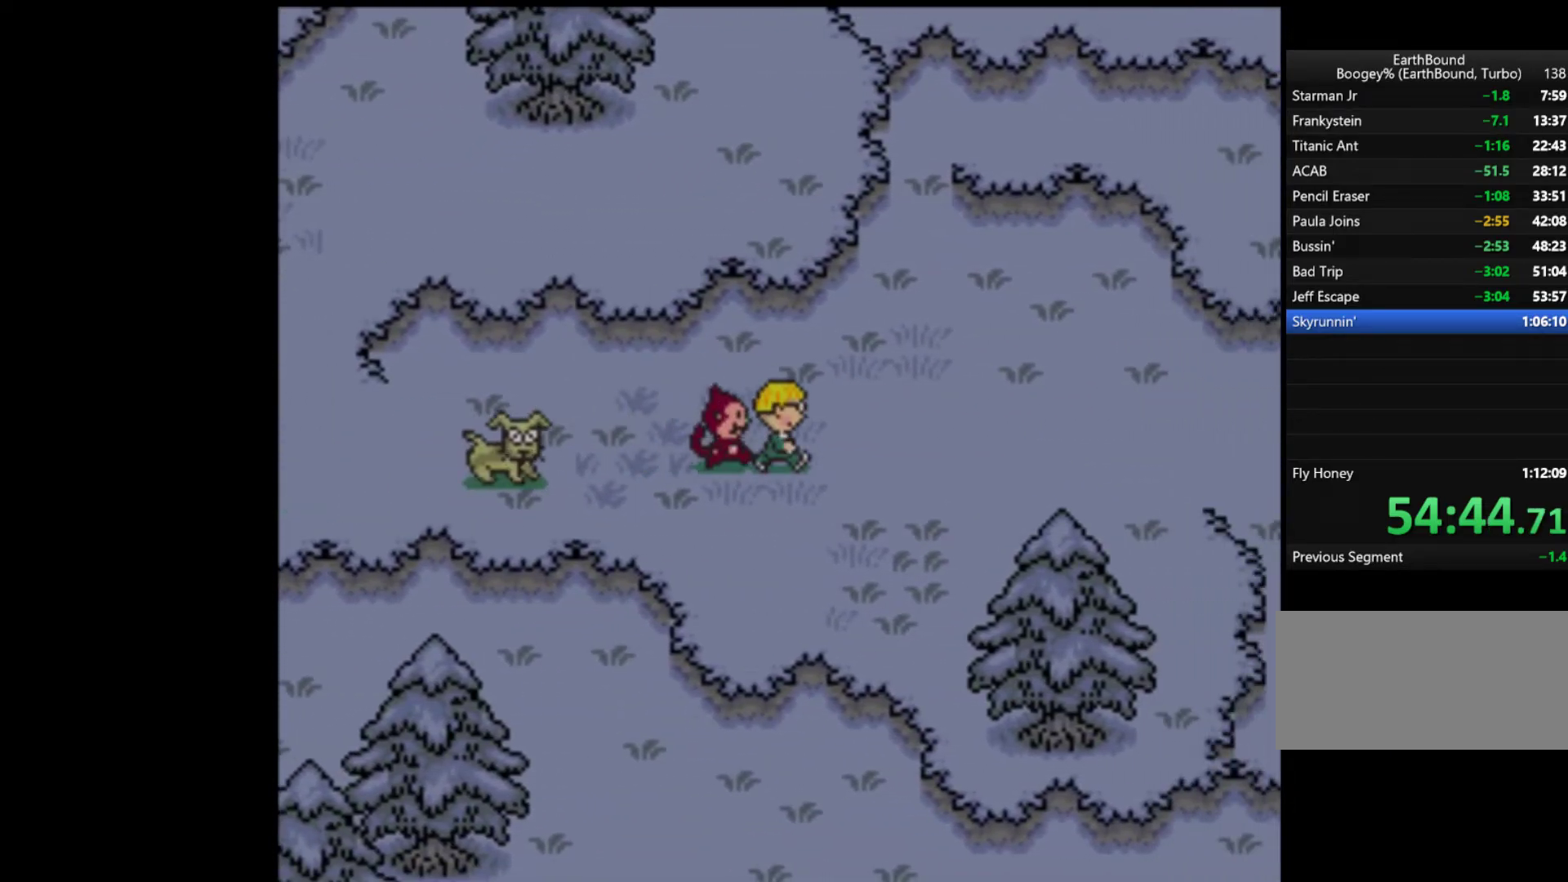
Gameplay with a controller (Nintendo layout); each line is a JSON object with the inputs held at the frame after it. "events" lists button and stick changes between this image and that frame as [ms after this image, input, new state], when the widget could be followed in between. Not read: L3 R3.
{"buttons": ["DPAD_RIGHT"], "events": []}
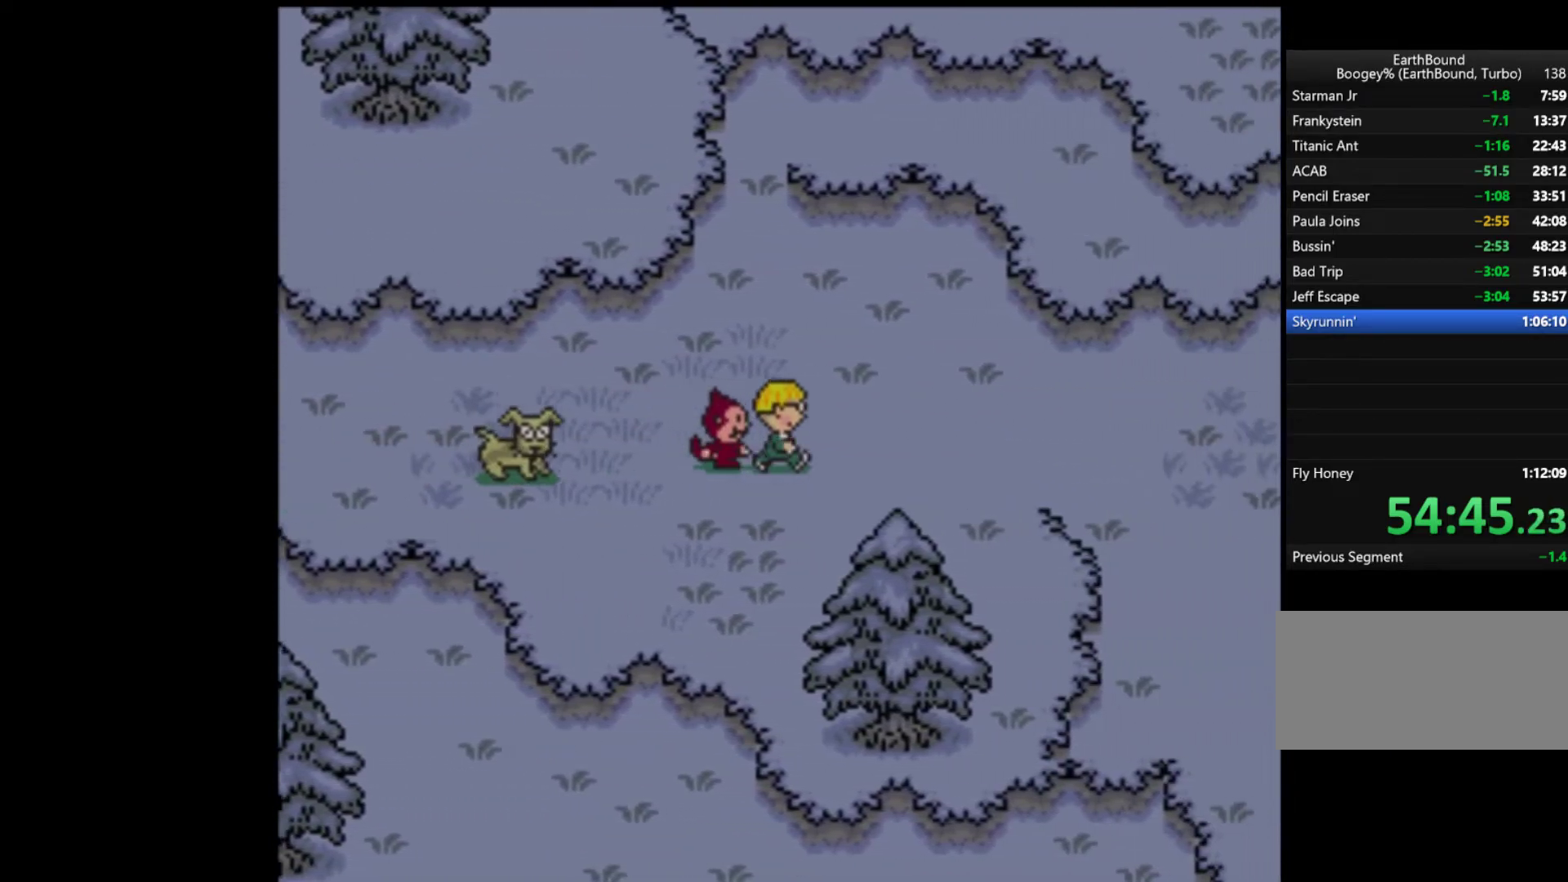
{"buttons": ["DPAD_RIGHT"], "events": []}
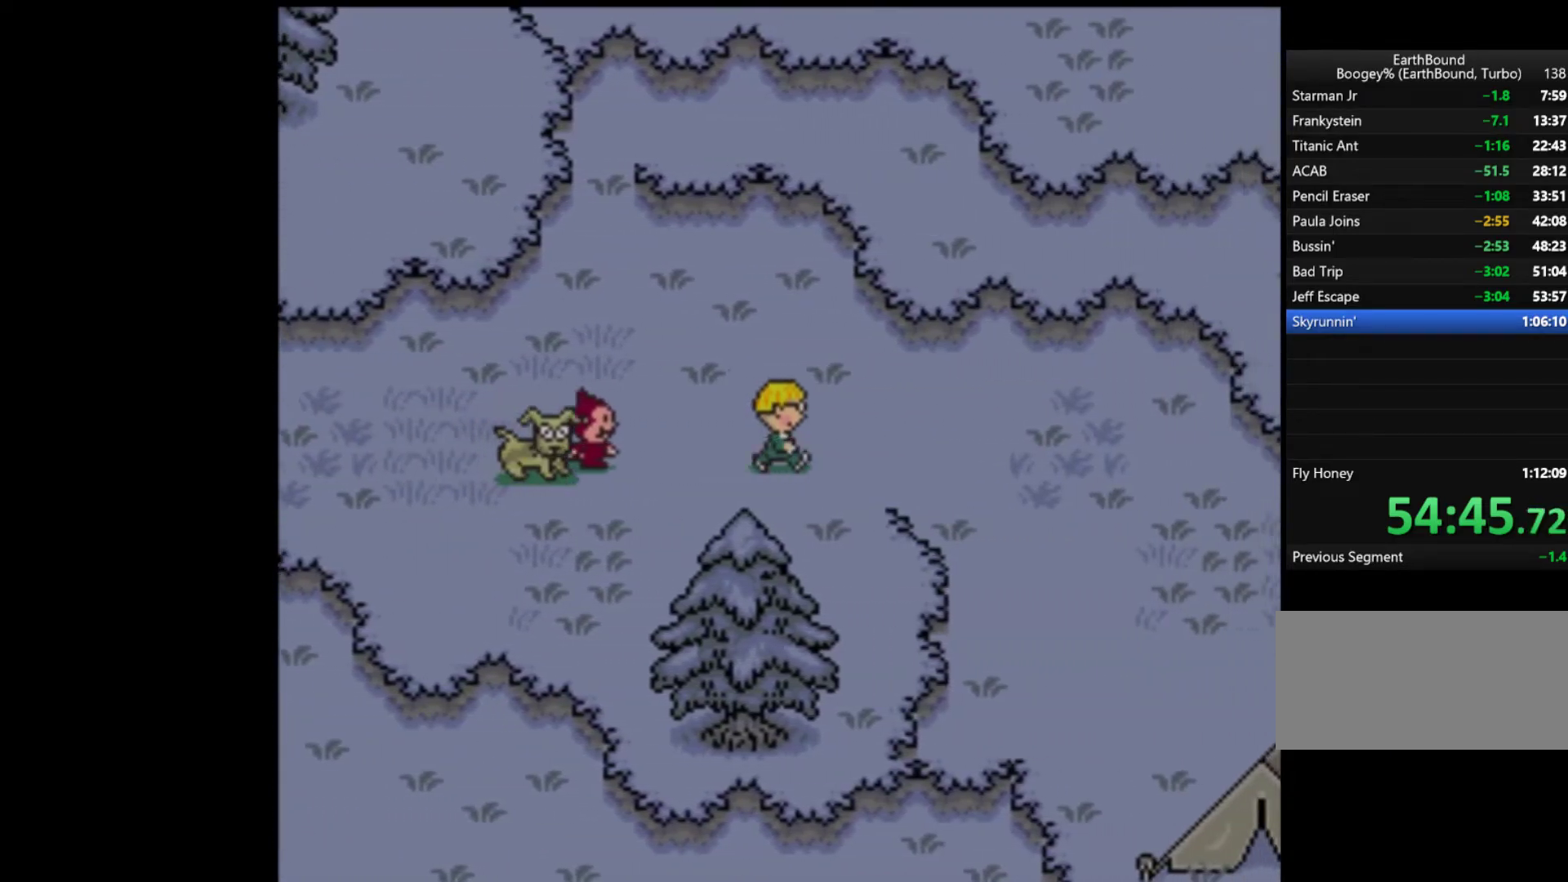
{"buttons": ["DPAD_LEFT"], "events": [[283, "DPAD_RIGHT", "up"], [317, "DPAD_LEFT", "down"]]}
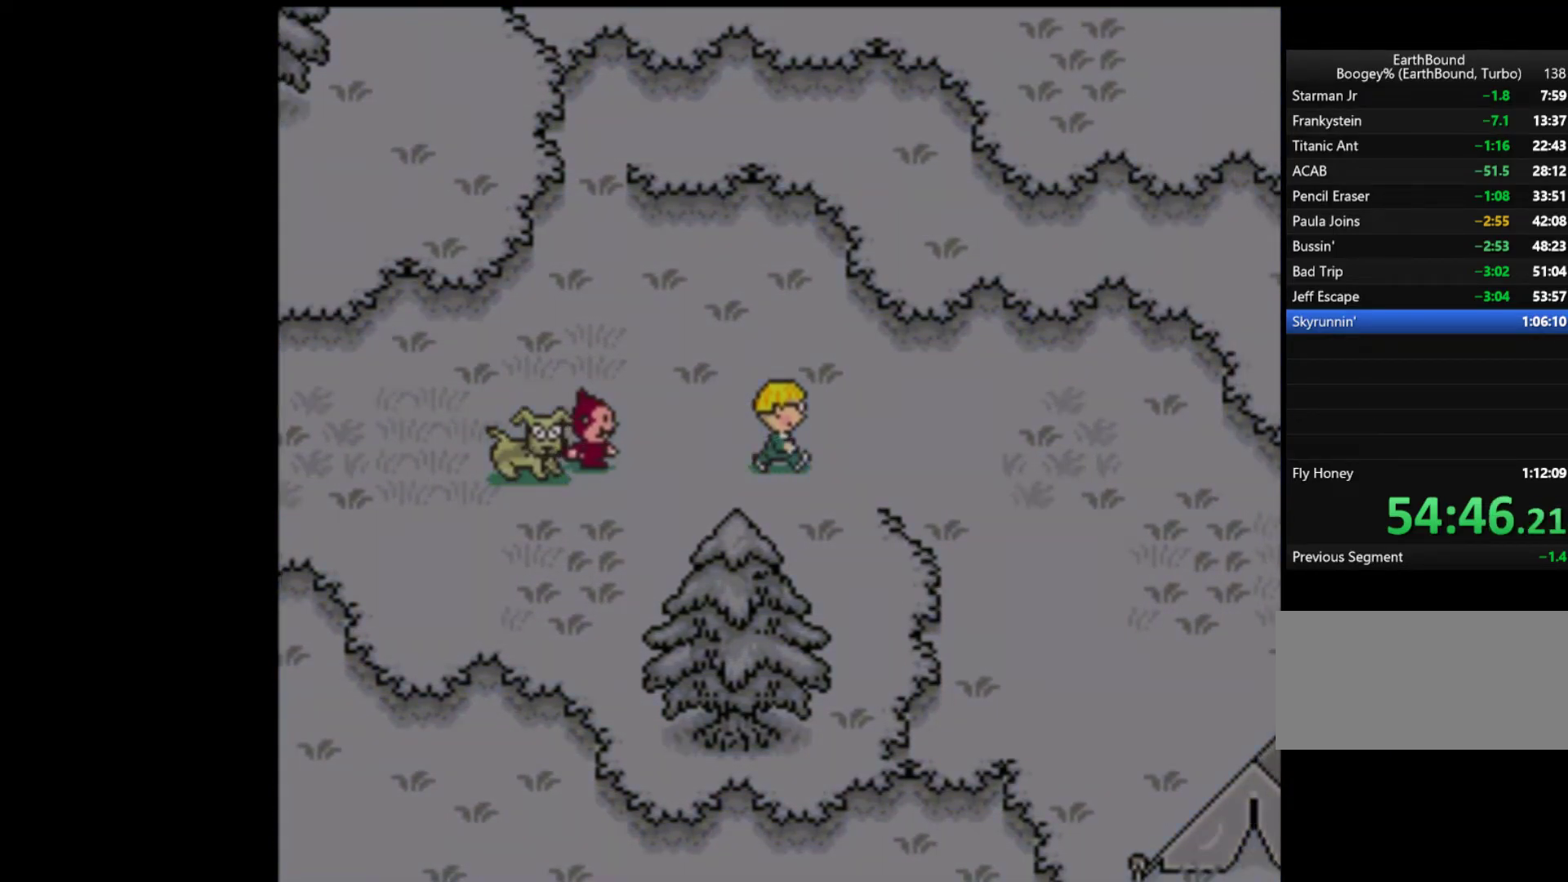
{"buttons": ["A"], "events": [[50, "A", "down"], [83, "DPAD_LEFT", "up"], [283, "A", "up"], [350, "A", "down"], [383, "A", "up"], [450, "A", "down"]]}
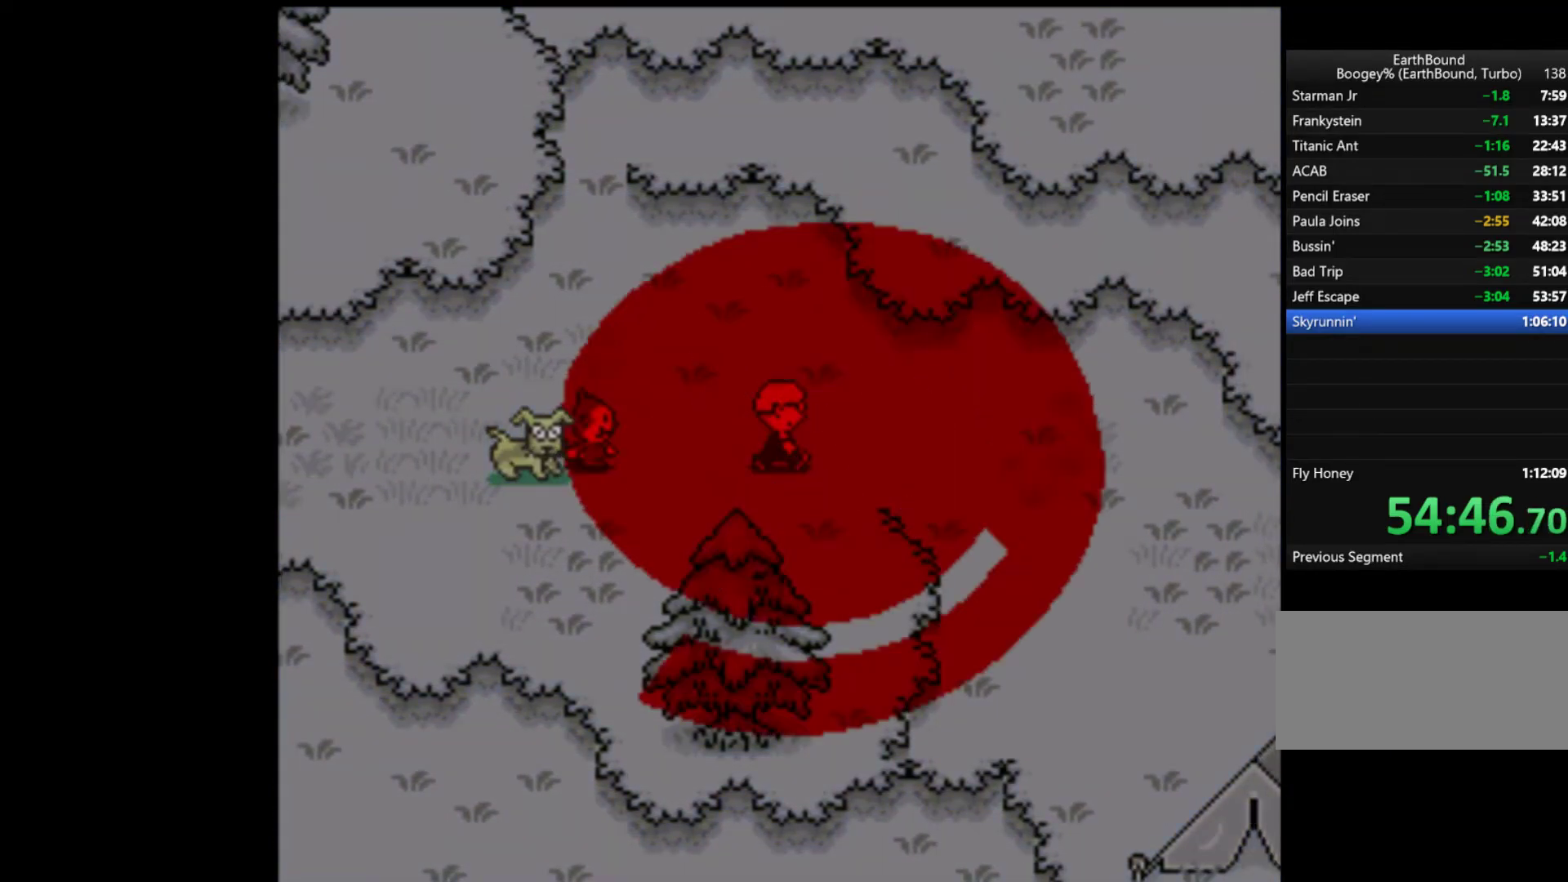
{"buttons": ["START"], "events": [[17, "A", "up"], [83, "A", "down"], [150, "A", "up"], [183, "A", "down"], [183, "START", "down"], [250, "A", "up"], [283, "A", "down"], [383, "A", "up"], [417, "A", "down"], [483, "A", "up"]]}
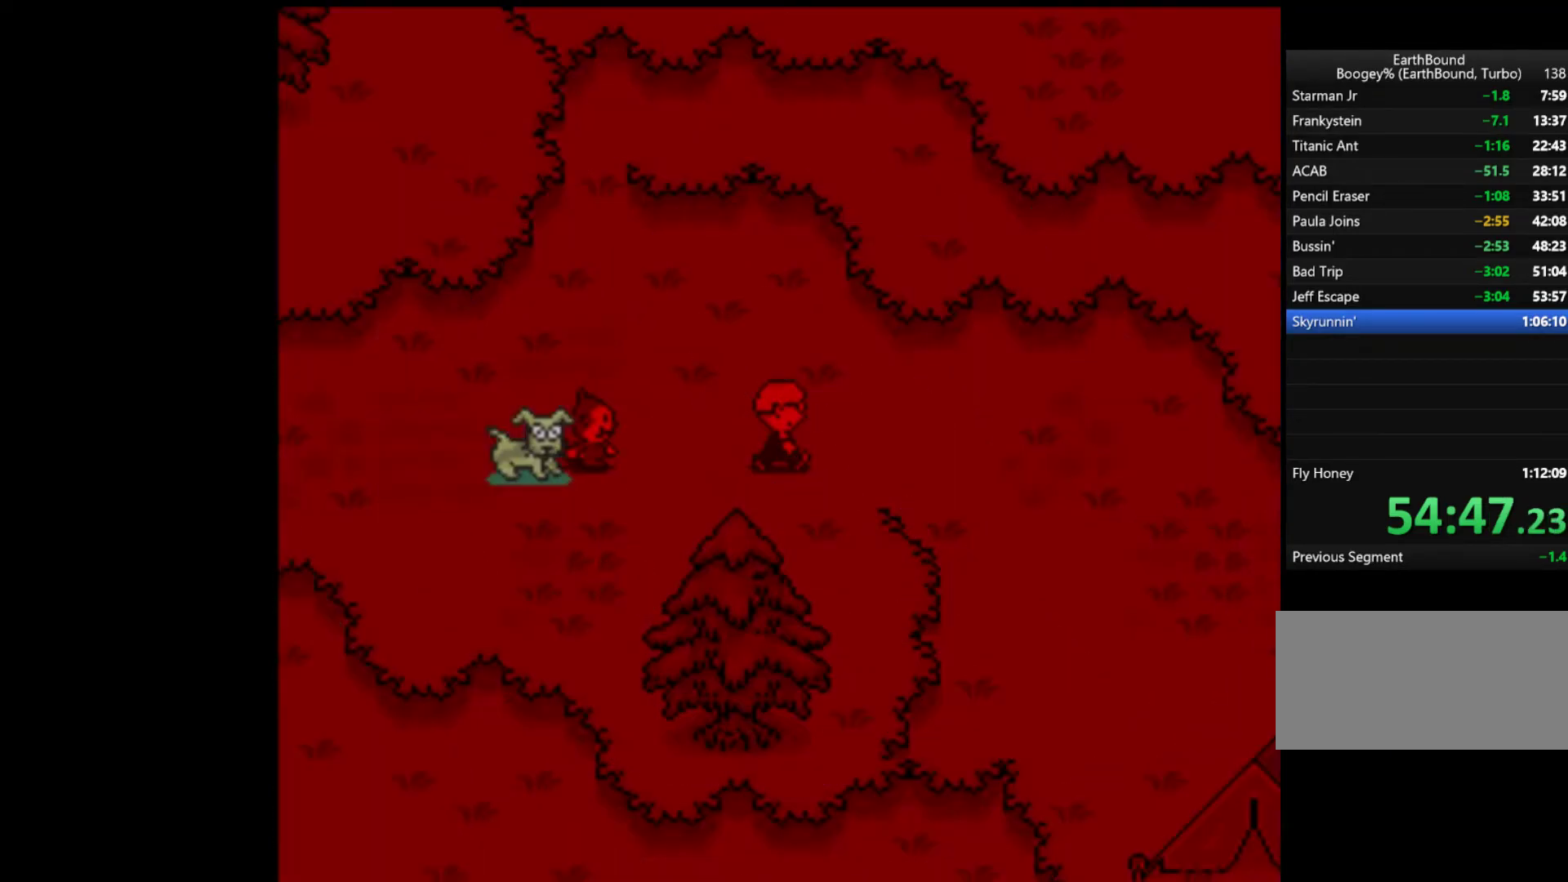
{"buttons": ["A", "START"], "events": [[17, "START", "up"], [50, "A", "down"], [83, "A", "up"], [83, "START", "down"], [150, "A", "down"], [150, "START", "up"], [217, "A", "up"], [217, "START", "down"], [283, "A", "down"], [283, "START", "up"], [350, "START", "down"], [383, "A", "up"], [417, "START", "up"], [450, "A", "down"], [483, "START", "down"]]}
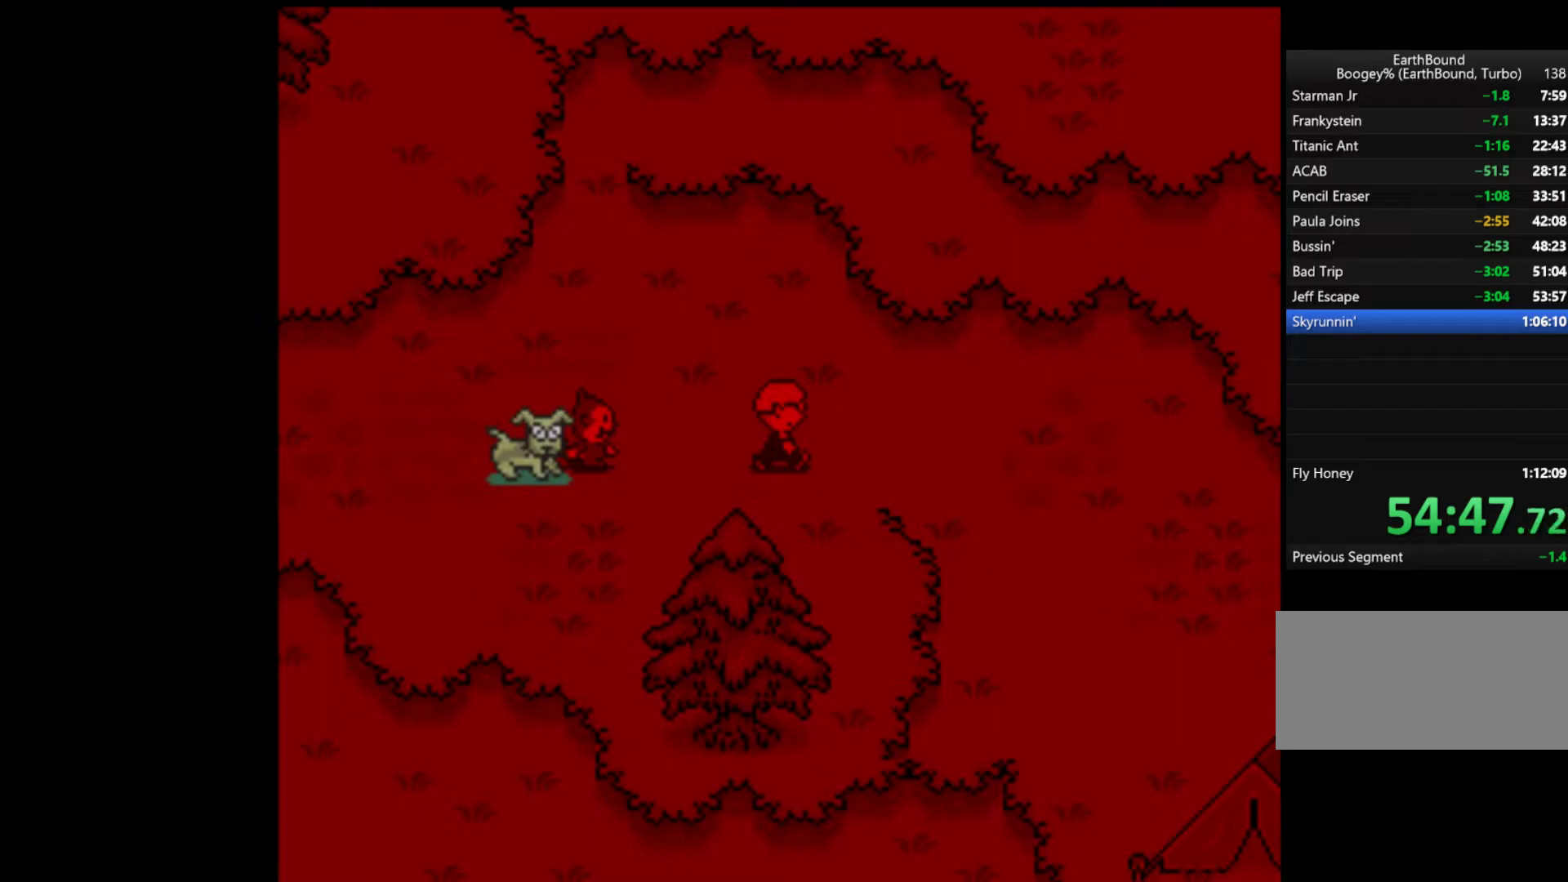
{"buttons": ["A", "START"]}
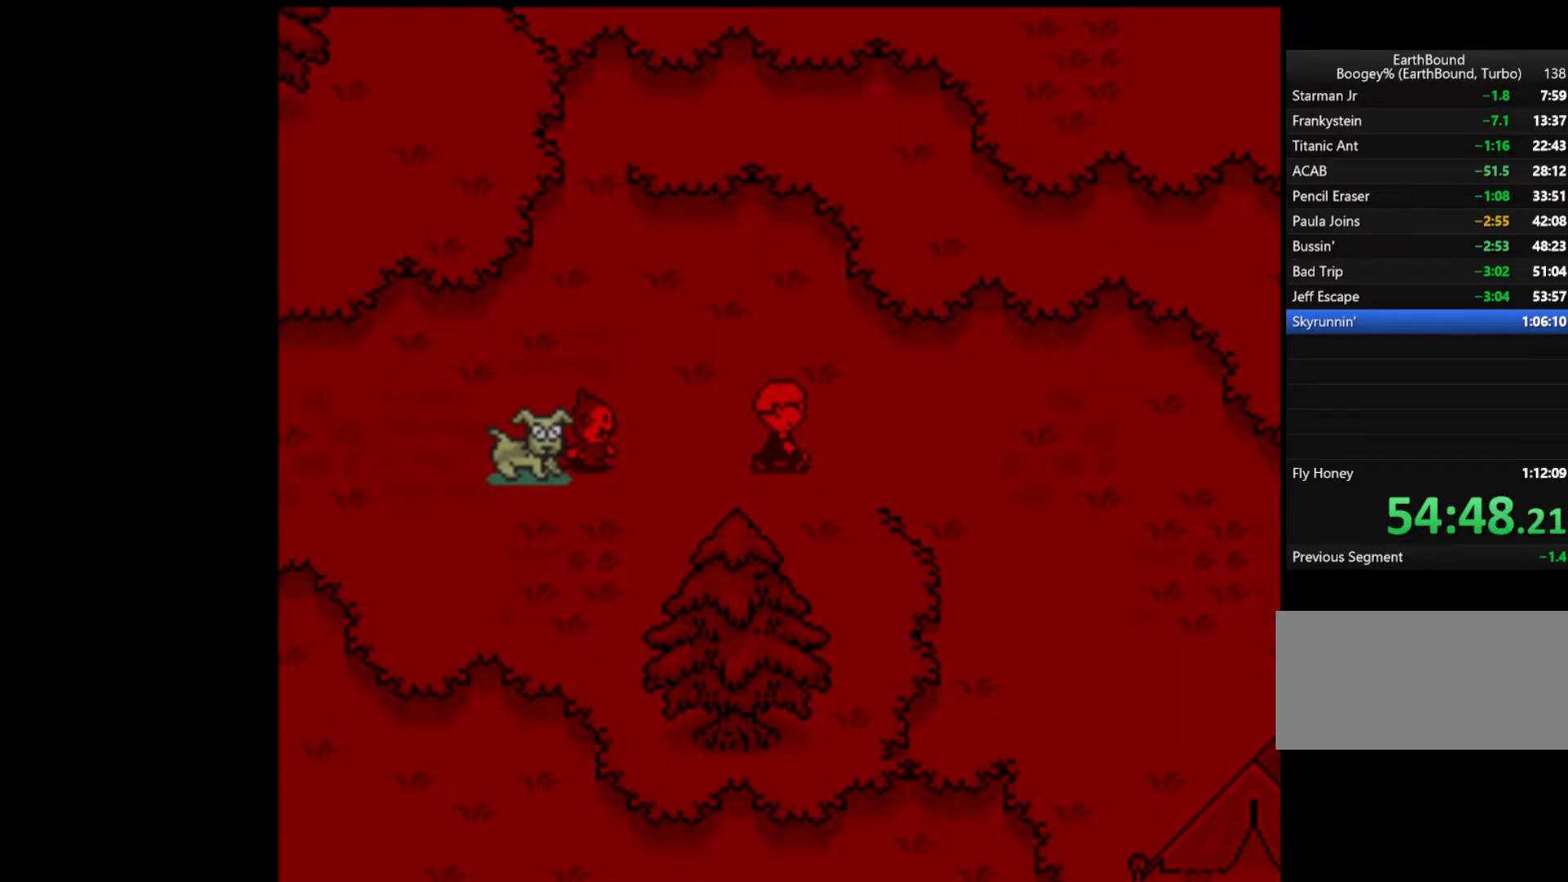
{"buttons": ["A", "START"], "events": [[17, "A", "up"], [50, "A", "down"], [50, "START", "up"], [117, "A", "up"], [117, "START", "down"], [183, "A", "down"], [183, "START", "up"], [217, "A", "up"], [217, "START", "down"], [283, "A", "down"], [317, "START", "up"], [383, "START", "down"], [450, "A", "up"], [450, "START", "up"], [483, "A", "down"], [483, "START", "down"]]}
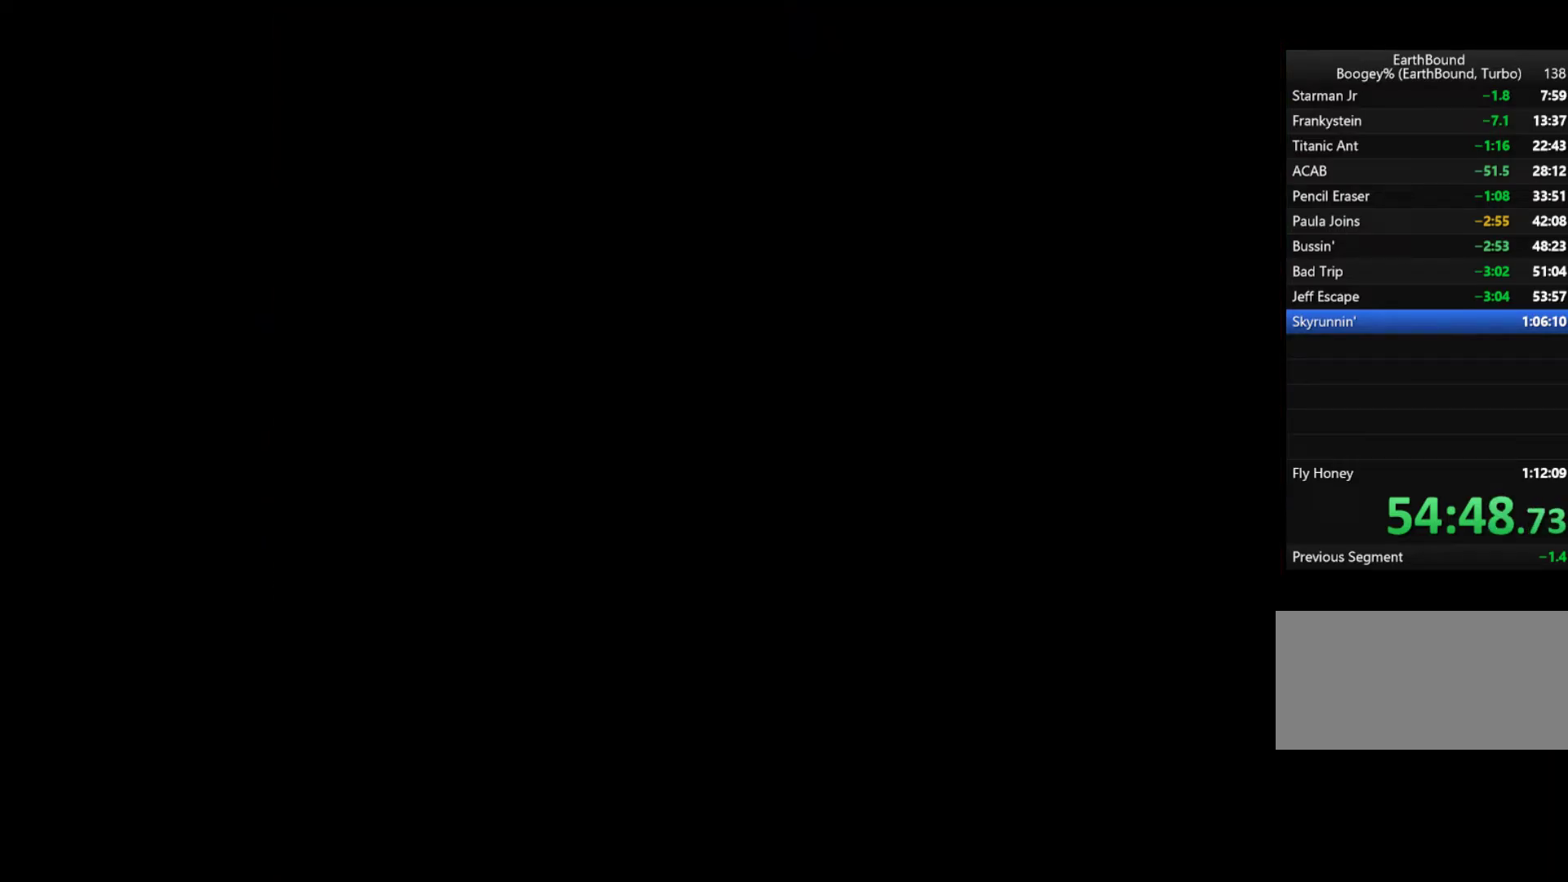
{"buttons": []}
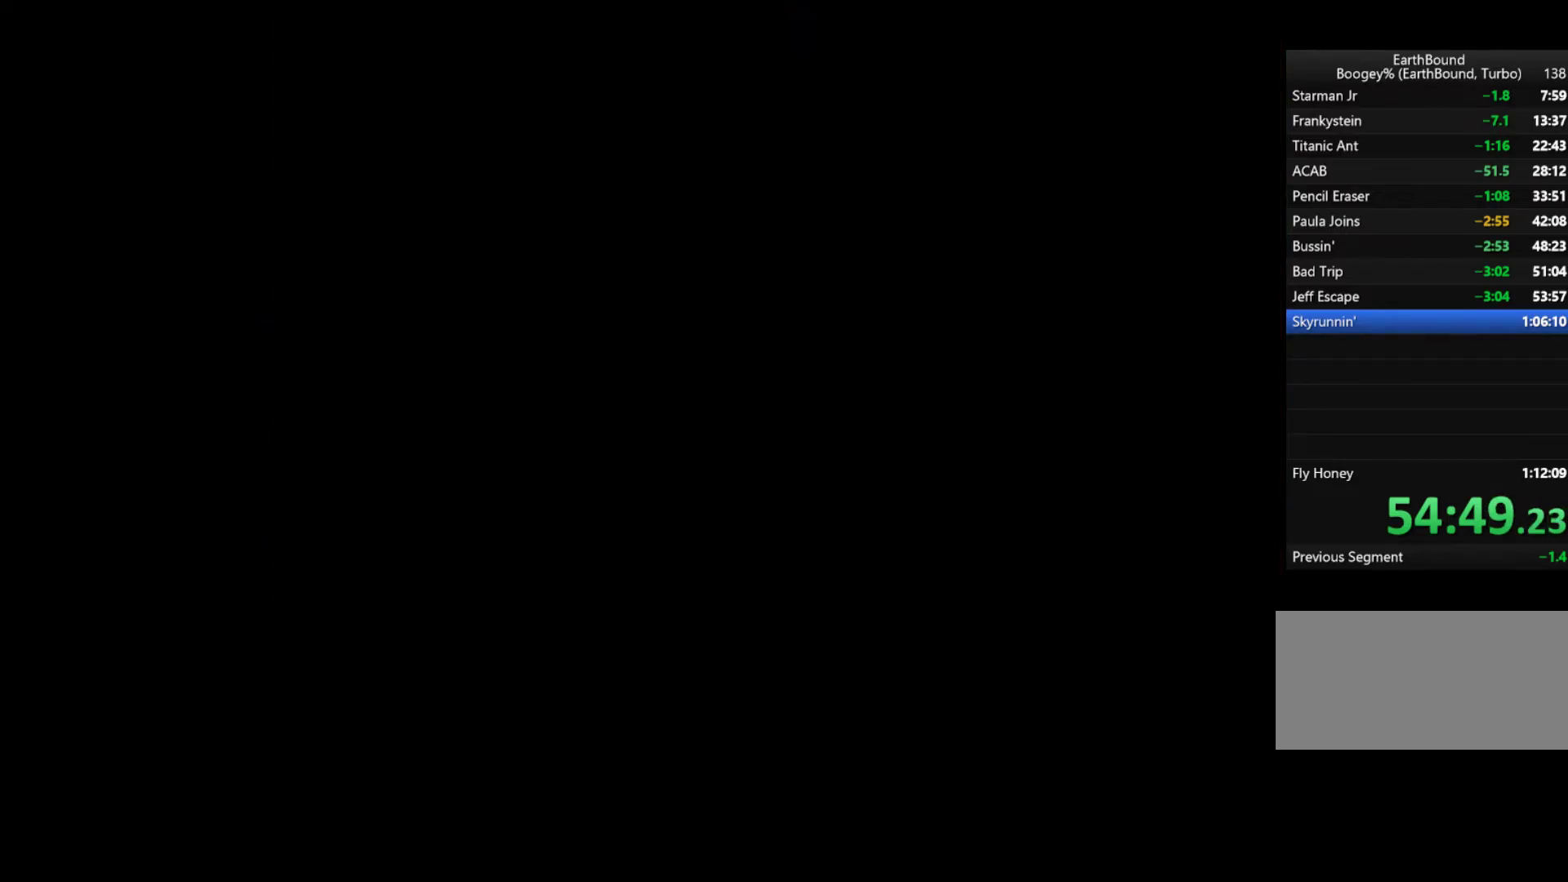
{"buttons": [], "events": [[17, "A", "down"], [83, "A", "up"], [150, "A", "down"], [217, "A", "up"], [283, "A", "down"], [317, "START", "down"], [350, "A", "up"], [383, "START", "up"], [417, "A", "down"], [450, "START", "down"], [483, "A", "up"], [483, "START", "up"]]}
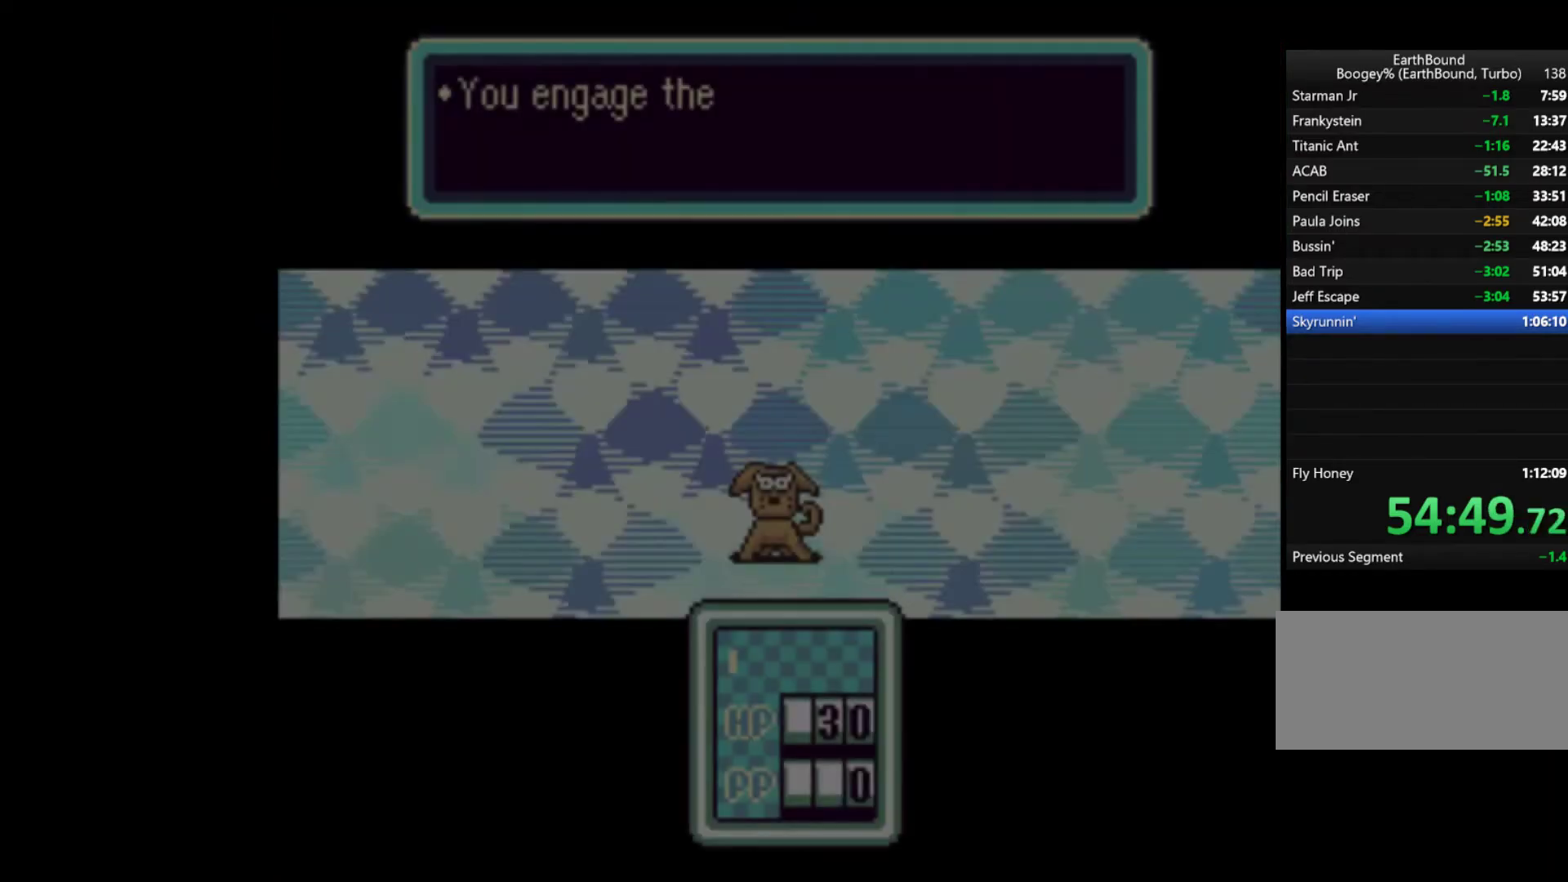
{"buttons": [], "events": [[50, "A", "down"], [117, "A", "up"], [183, "A", "down"], [217, "A", "up"], [283, "A", "down"], [350, "A", "up"], [417, "A", "down"], [483, "A", "up"]]}
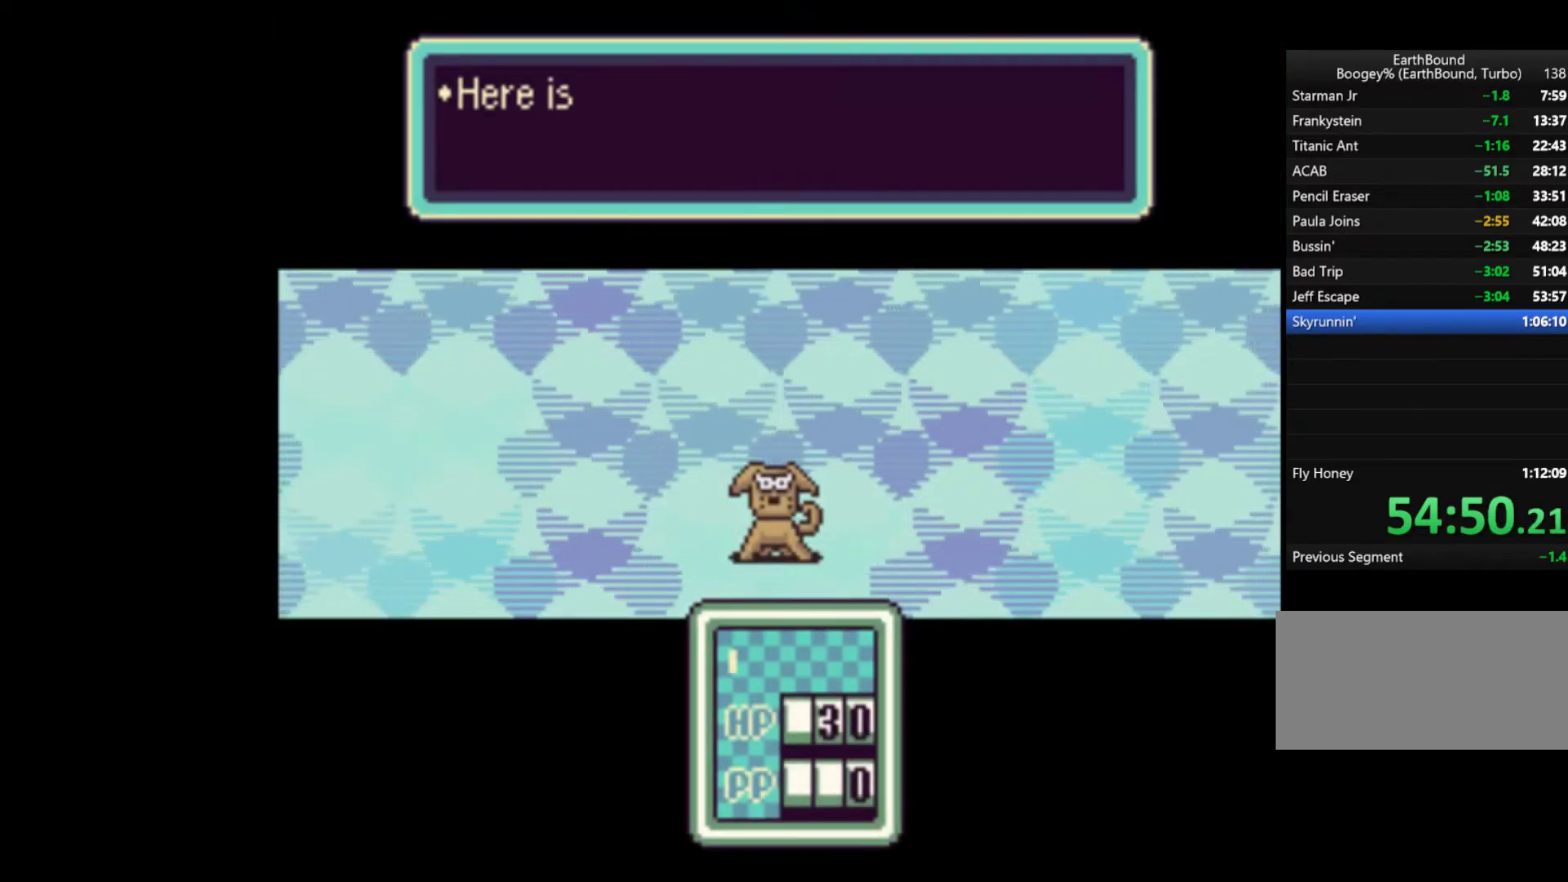
{"buttons": ["A"], "events": [[50, "A", "down"], [117, "A", "up"], [150, "A", "down"], [217, "A", "up"], [283, "A", "down"], [350, "A", "up"], [383, "A", "down"], [417, "A", "up"], [450, "A", "down"]]}
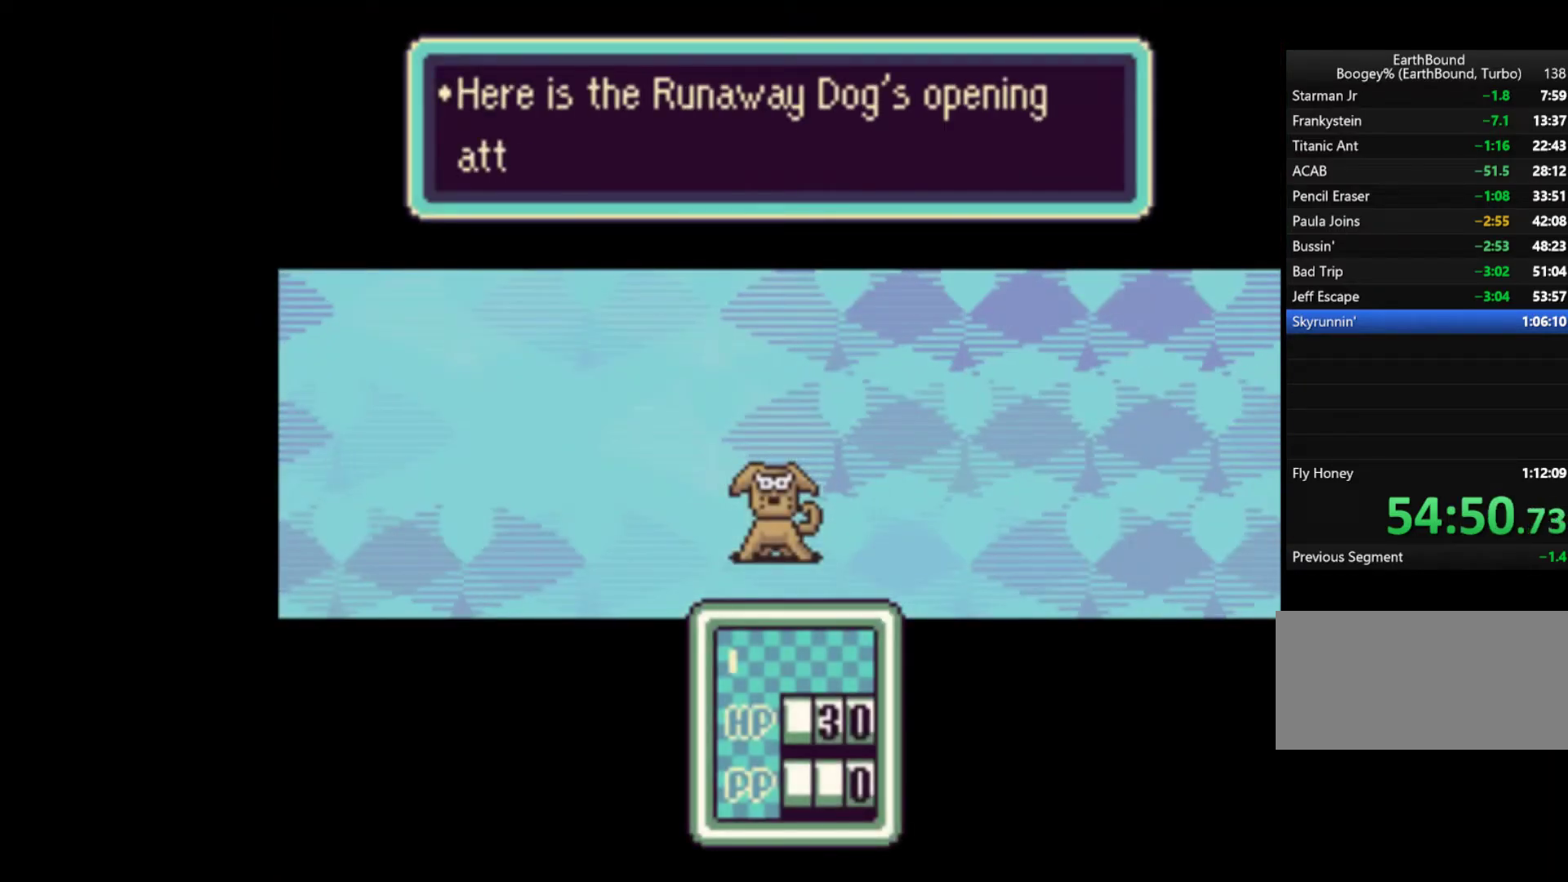
{"buttons": ["A", "START"], "events": [[17, "A", "up"], [83, "A", "down"], [117, "A", "up"], [183, "A", "down"], [250, "A", "up"], [283, "A", "down"], [350, "A", "up"], [383, "A", "down"], [450, "A", "up"], [450, "START", "down"], [483, "A", "down"]]}
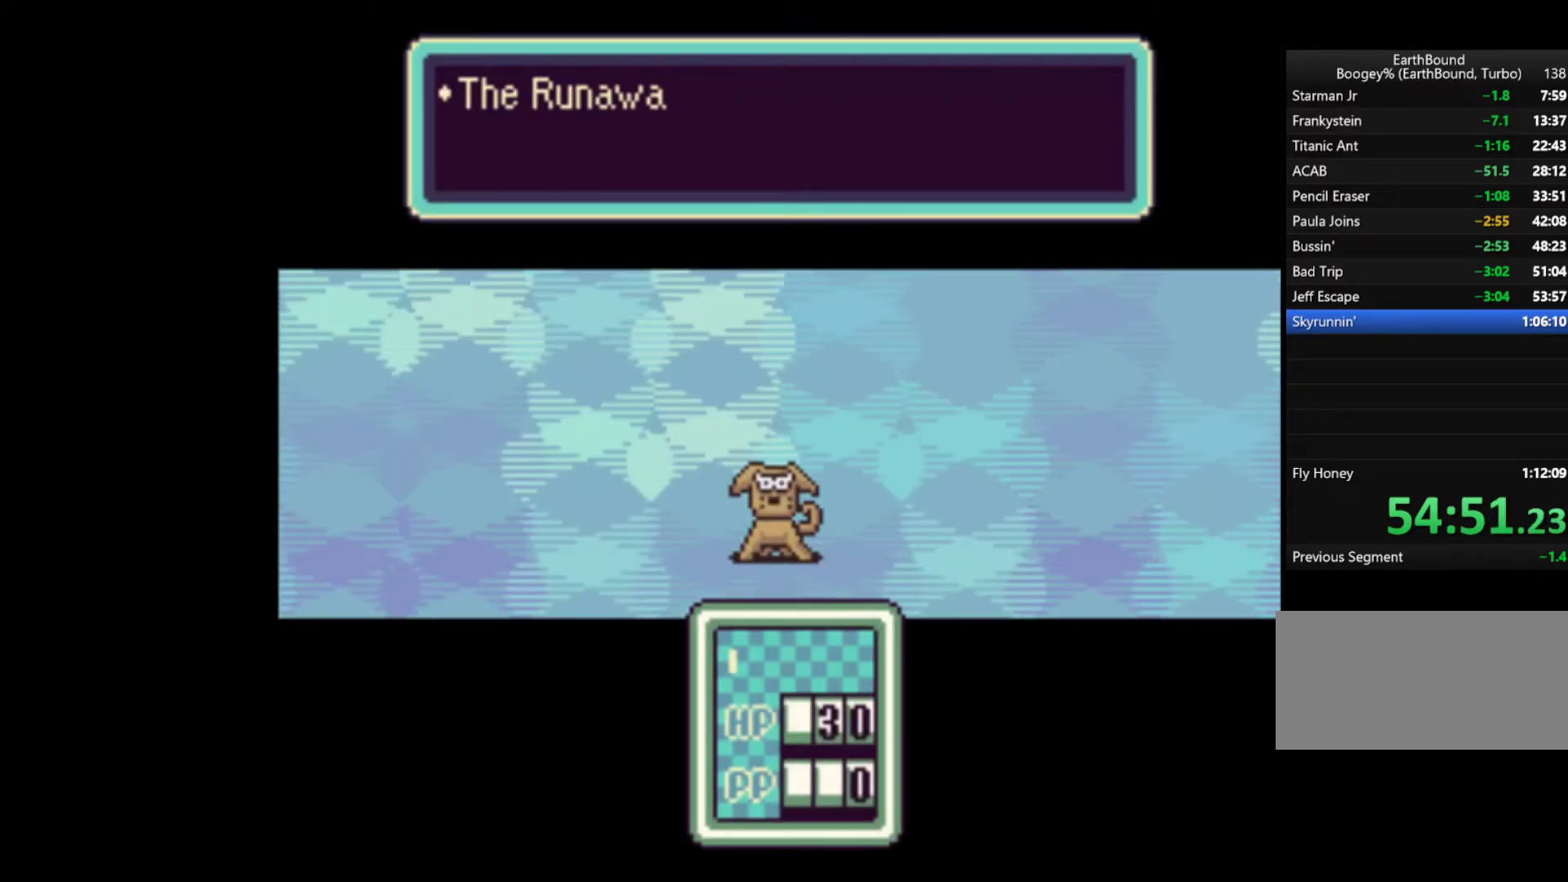
{"buttons": [], "events": [[17, "START", "up"], [83, "A", "up"], [83, "START", "down"], [117, "A", "down"], [150, "START", "up"], [183, "A", "up"], [217, "START", "down"], [283, "A", "down"], [283, "START", "up"], [350, "A", "up"], [417, "A", "down"], [483, "A", "up"]]}
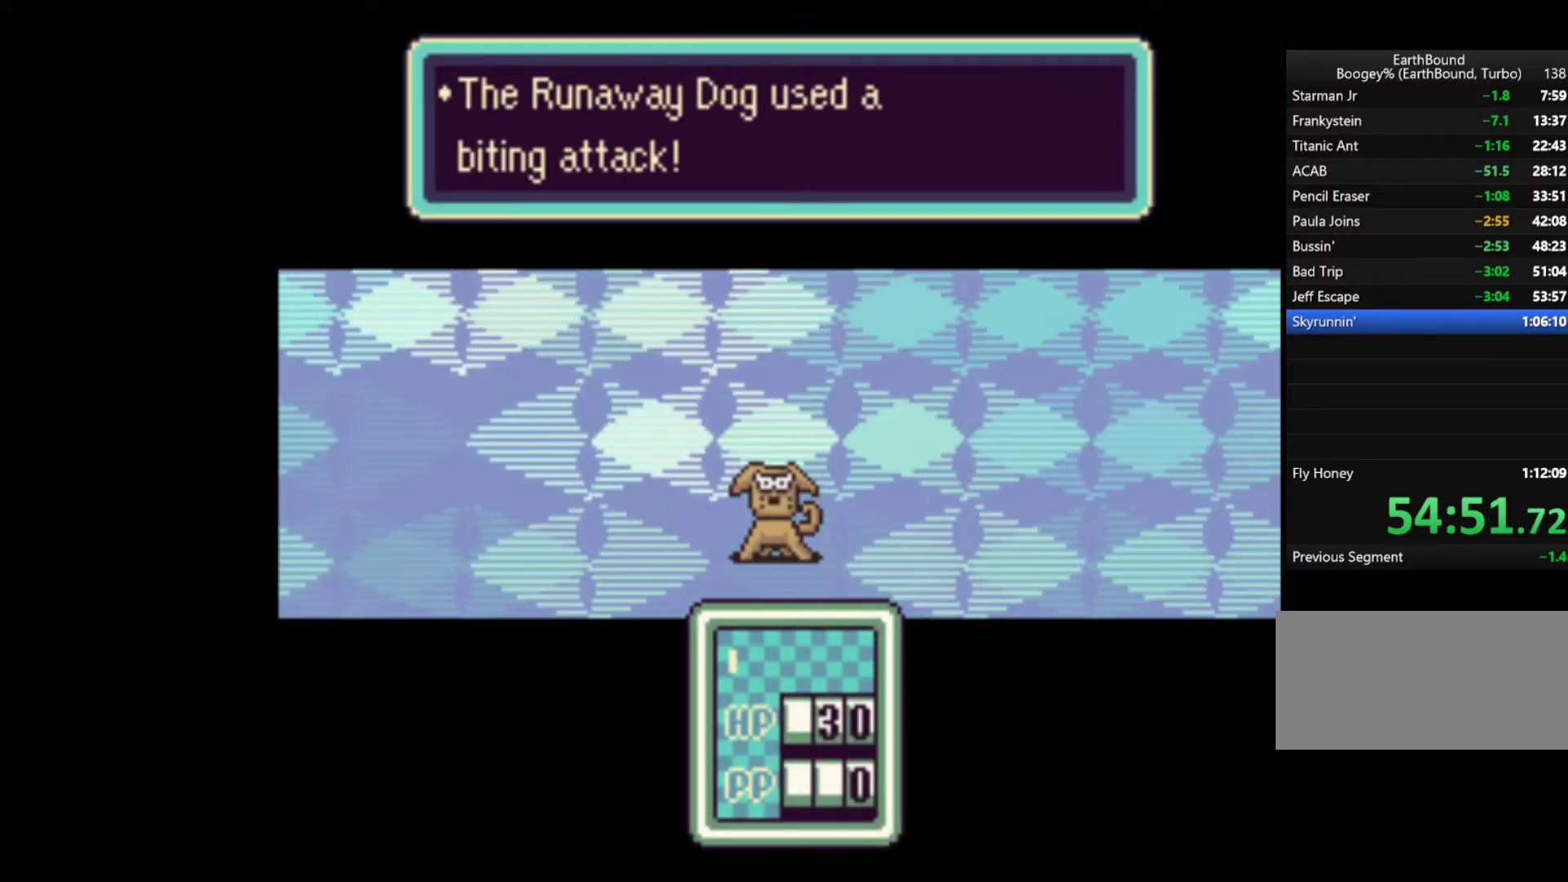
{"buttons": []}
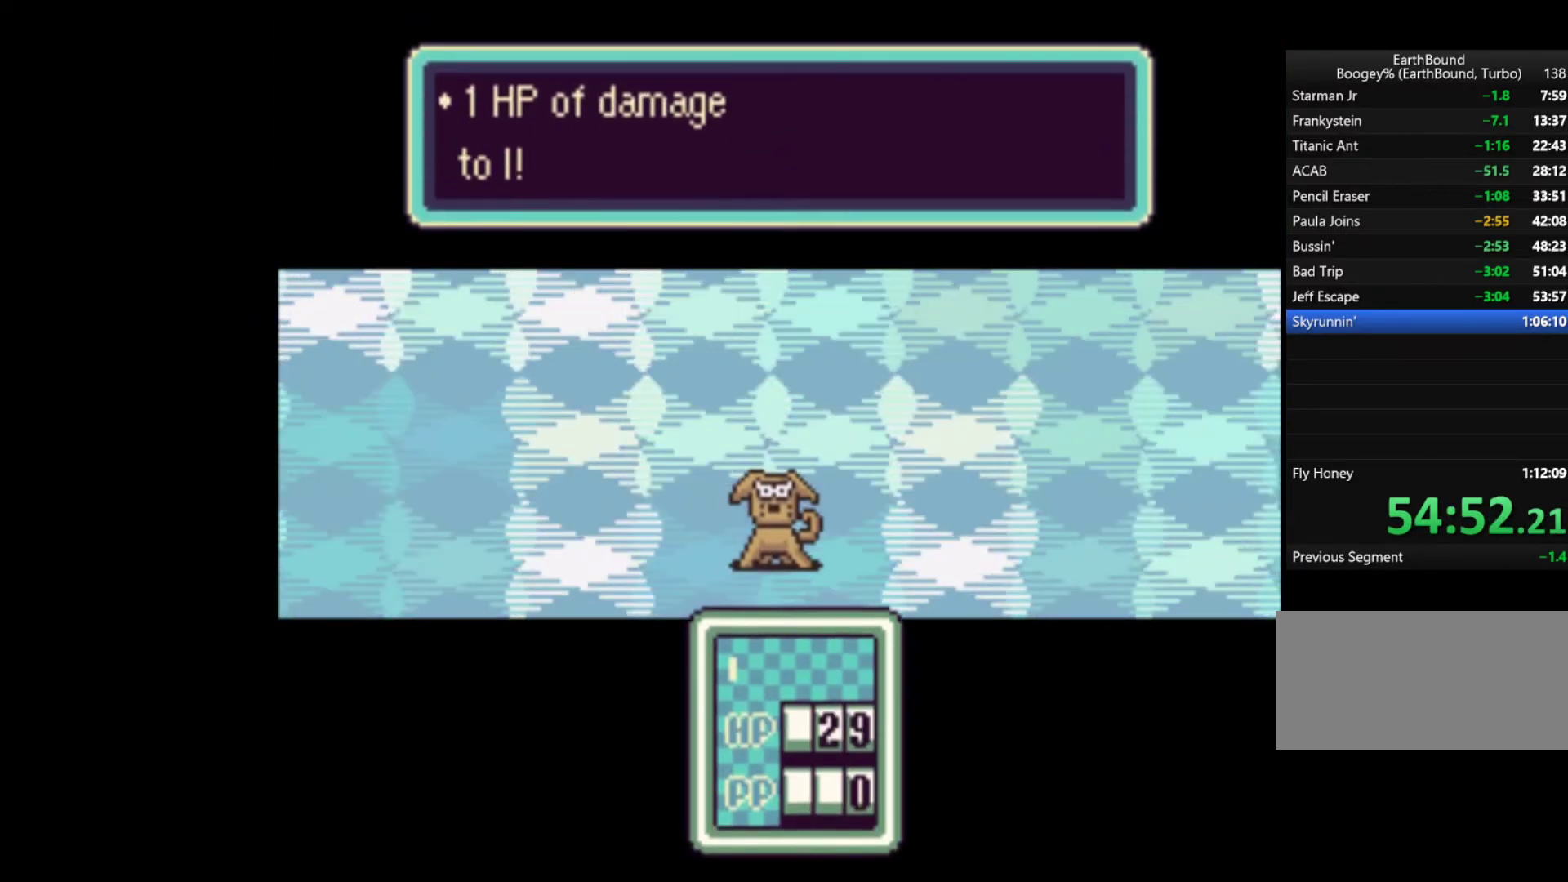
{"buttons": ["A"], "events": [[50, "A", "down"], [117, "A", "up"], [183, "A", "down"], [250, "A", "up"], [317, "A", "down"], [383, "A", "up"], [417, "A", "down"]]}
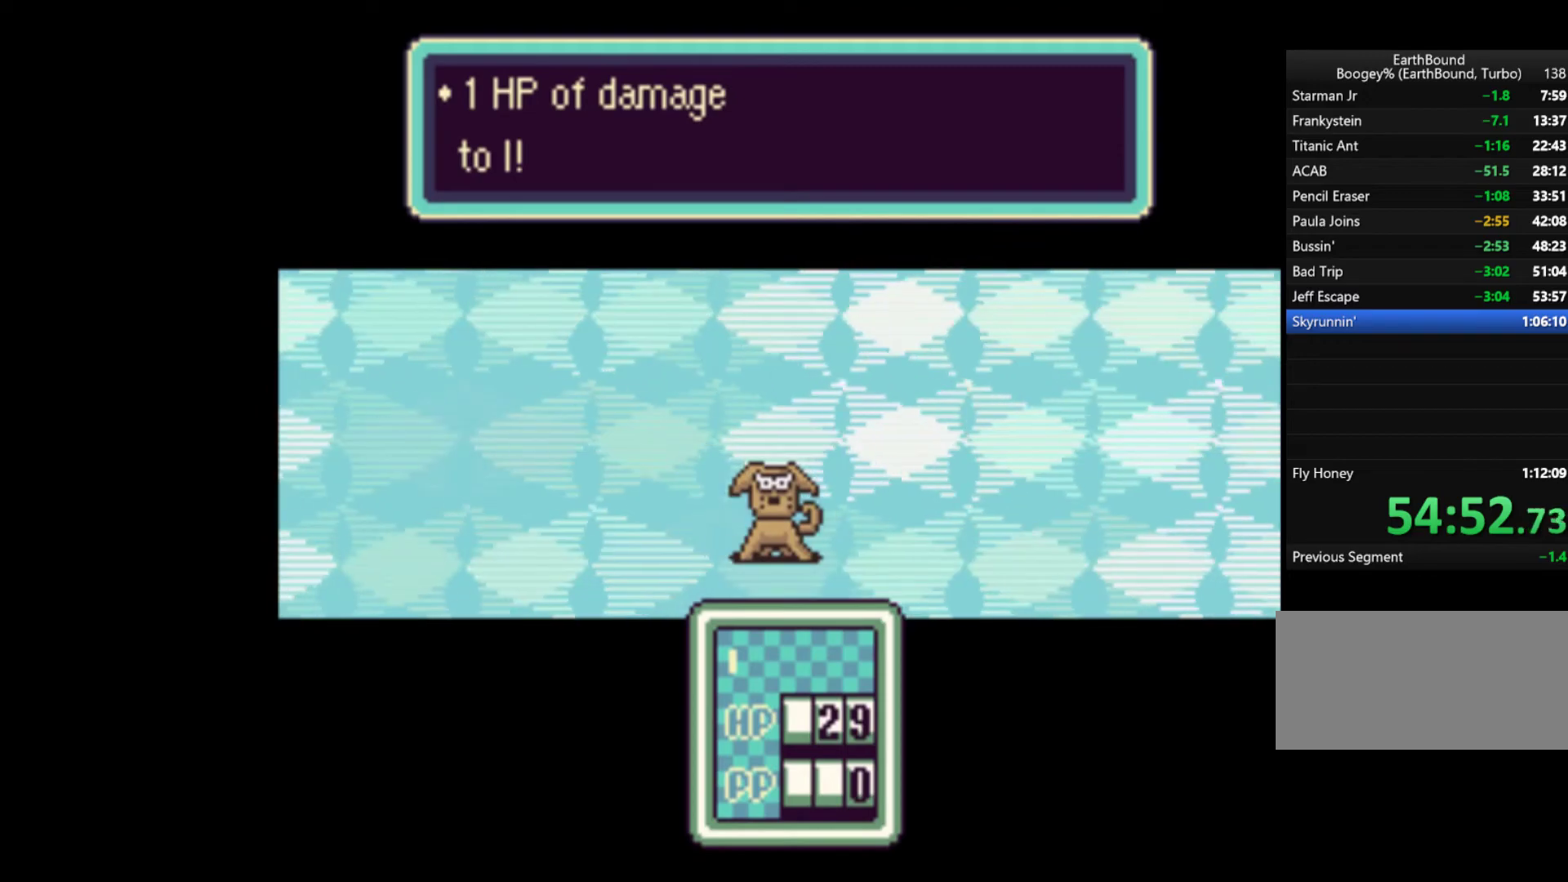
{"buttons": [], "events": [[17, "A", "up"], [50, "A", "down"], [117, "A", "up"], [183, "A", "down"], [250, "A", "up"], [317, "A", "down"], [383, "A", "up"], [417, "A", "down"], [483, "A", "up"]]}
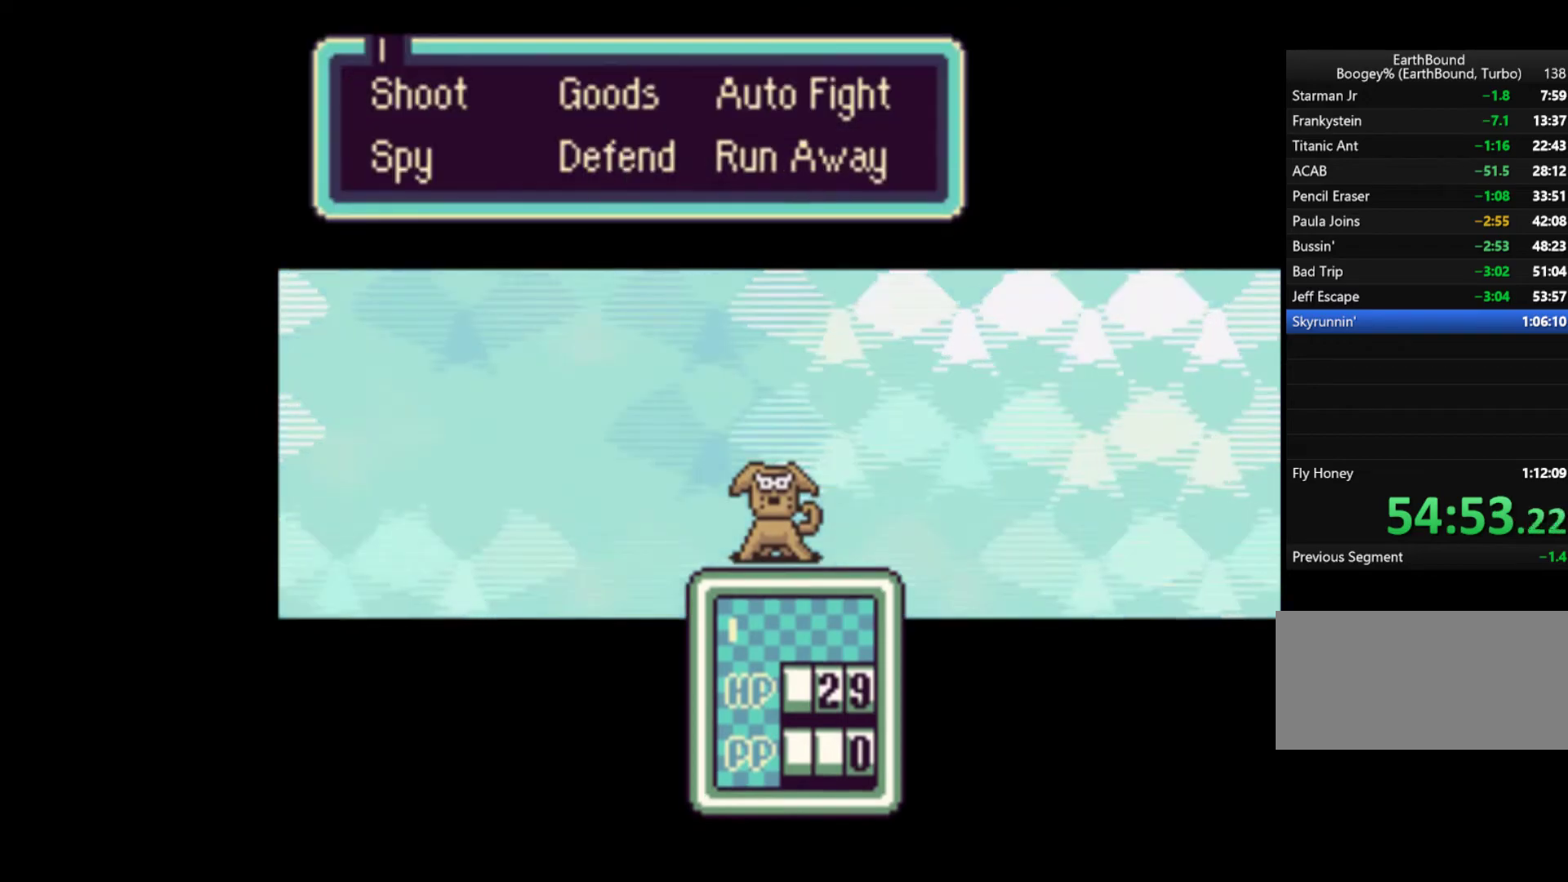
{"buttons": ["A"], "events": [[50, "A", "down"], [117, "A", "up"], [183, "A", "down"], [217, "A", "up"], [317, "A", "down"], [350, "A", "up"], [417, "A", "down"]]}
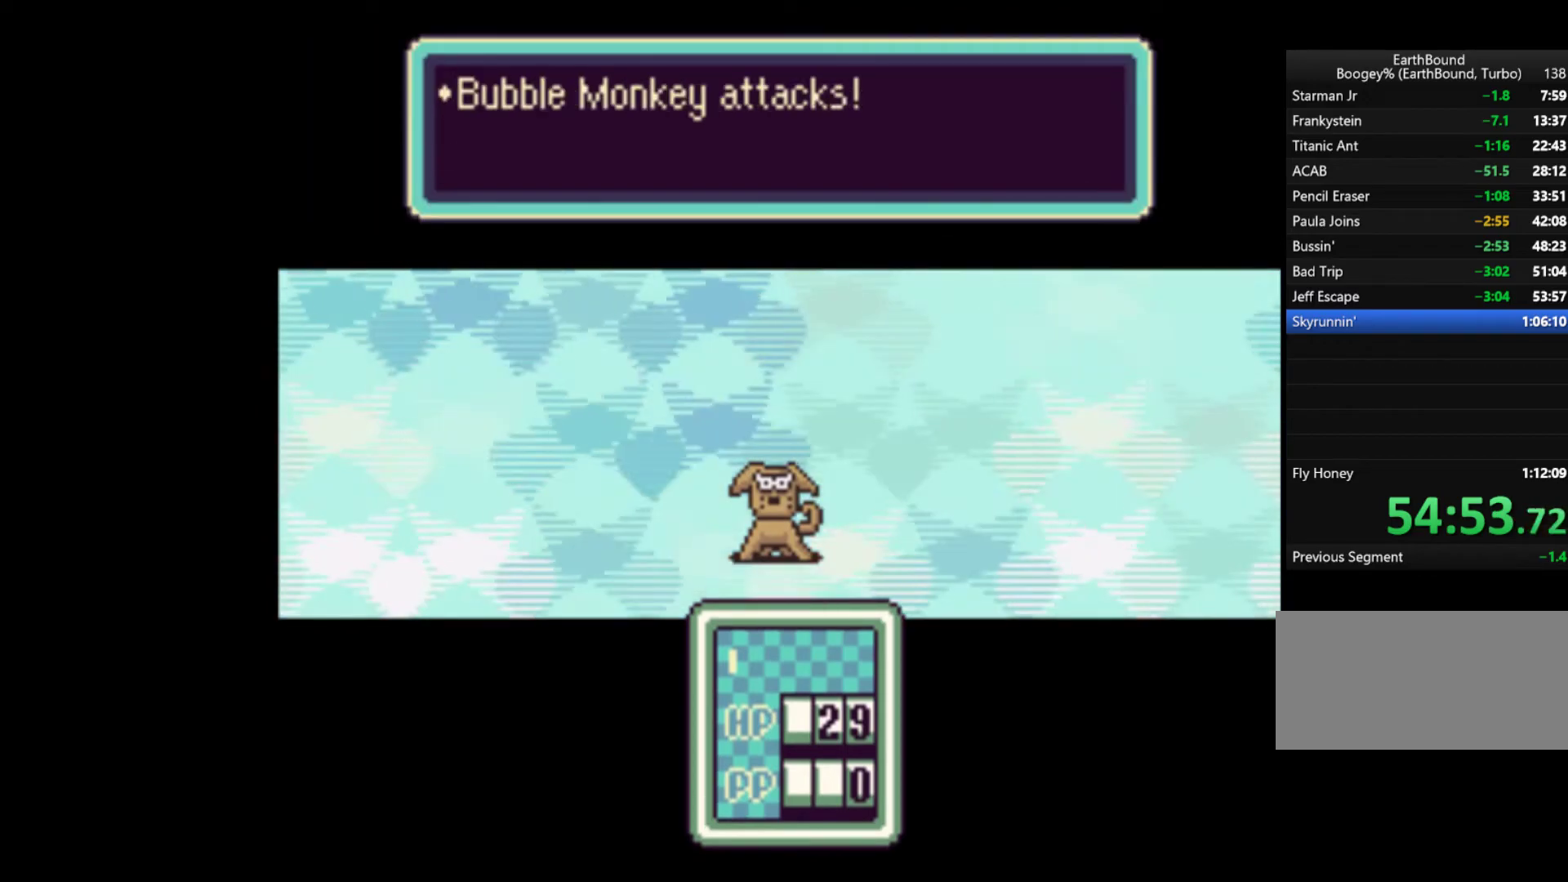
{"buttons": ["A"], "events": [[83, "A", "up"], [117, "A", "down"], [283, "A", "up"], [317, "A", "down"], [383, "A", "up"], [417, "A", "down"]]}
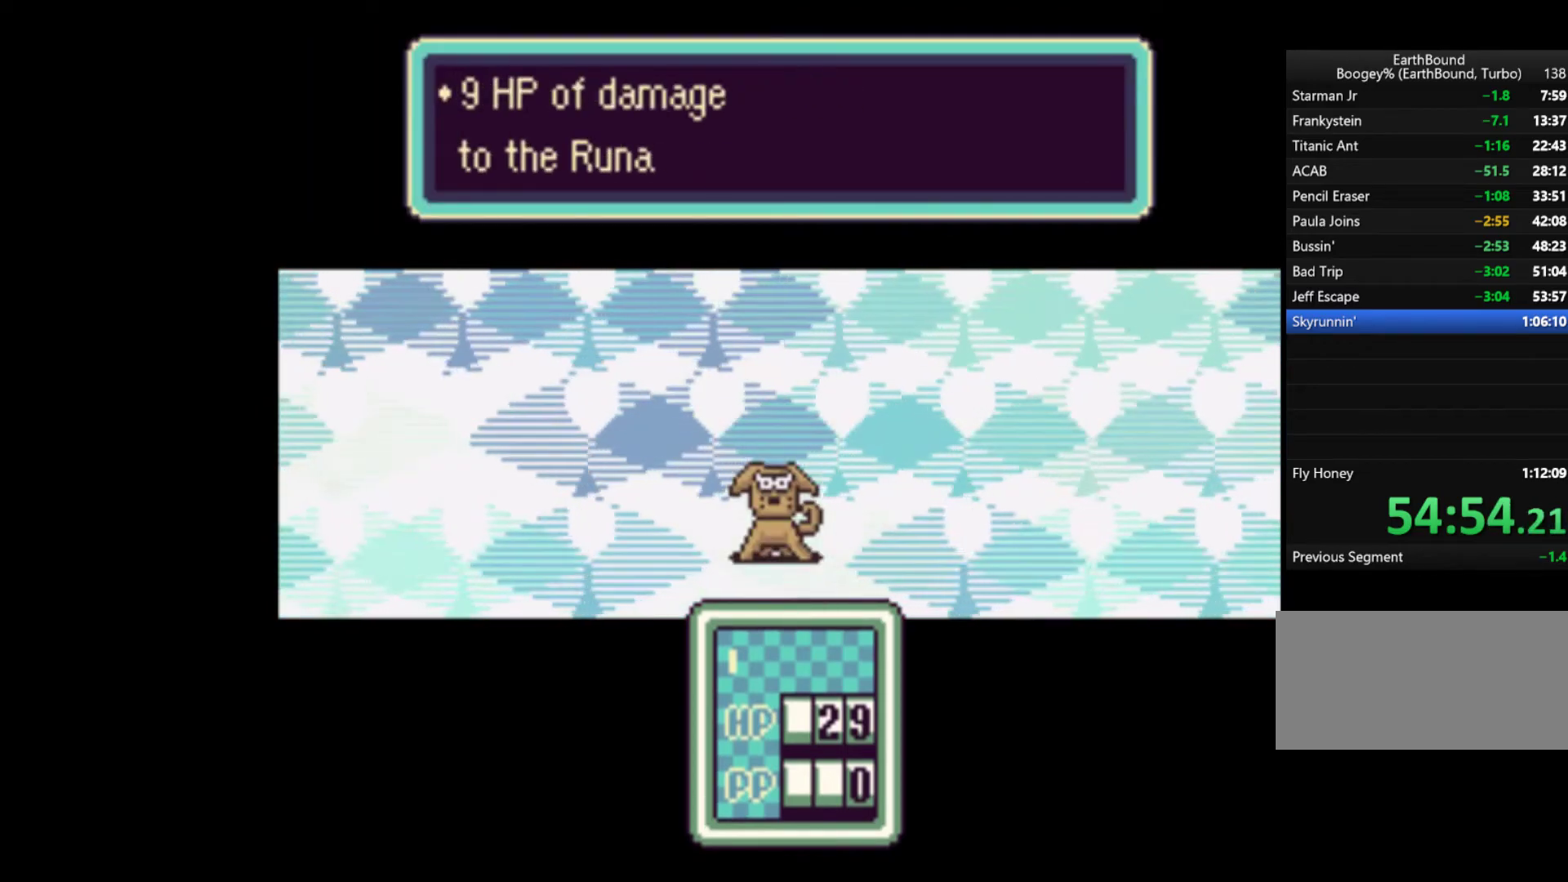
{"buttons": [], "events": [[50, "A", "up"], [117, "A", "down"], [183, "A", "up"], [217, "A", "down"], [317, "A", "up"], [383, "A", "down"], [417, "A", "up"]]}
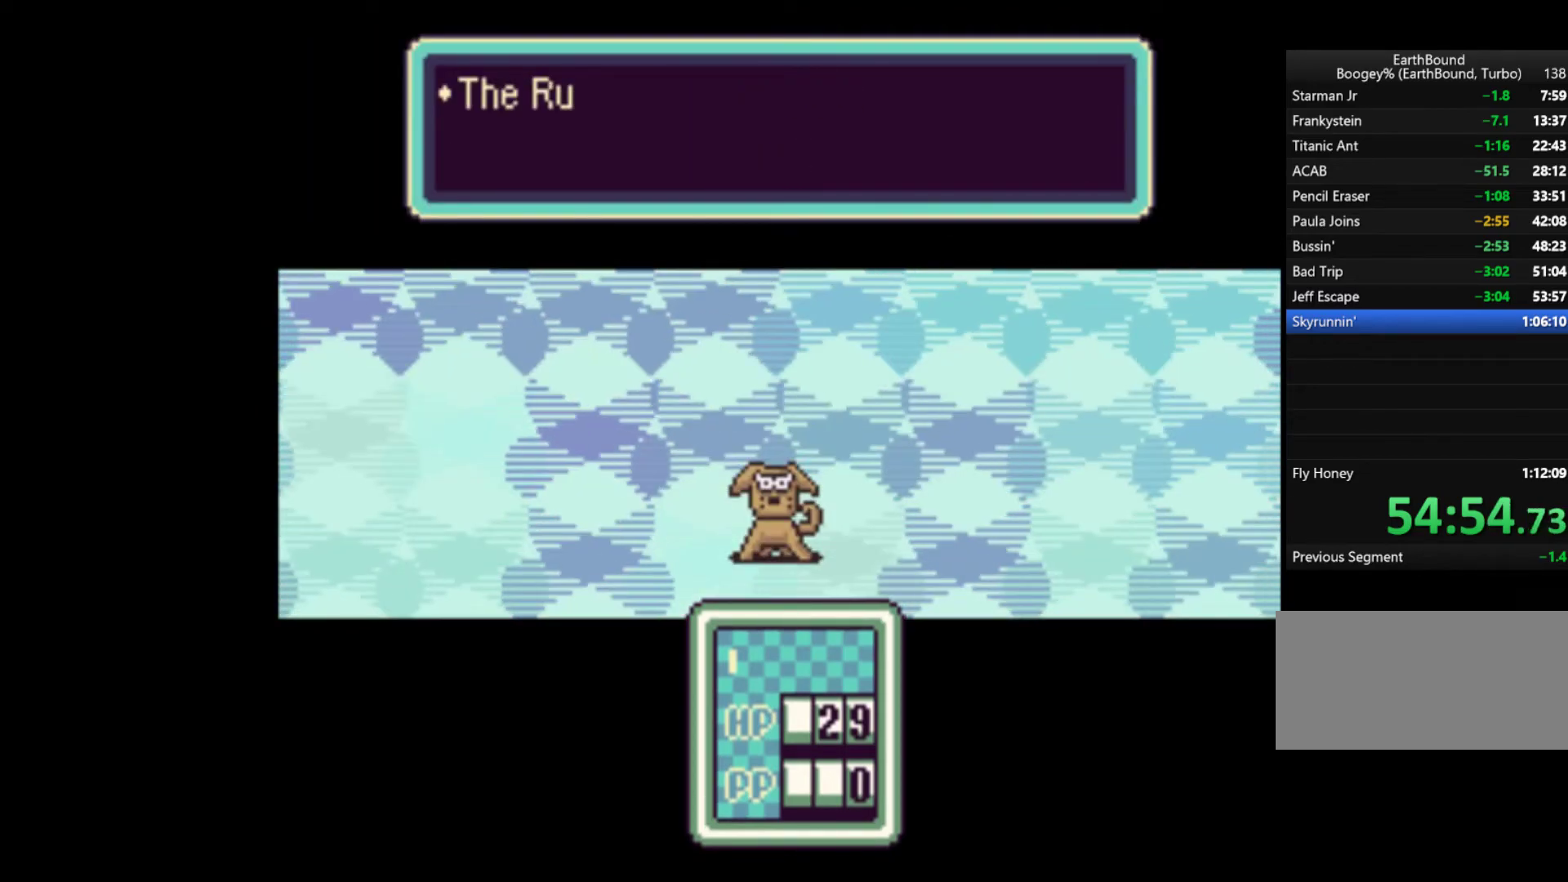
{"buttons": [], "events": [[17, "A", "down"], [50, "A", "up"], [150, "A", "down"], [183, "A", "up"], [283, "A", "down"], [317, "A", "up"], [417, "A", "down"], [450, "A", "up"]]}
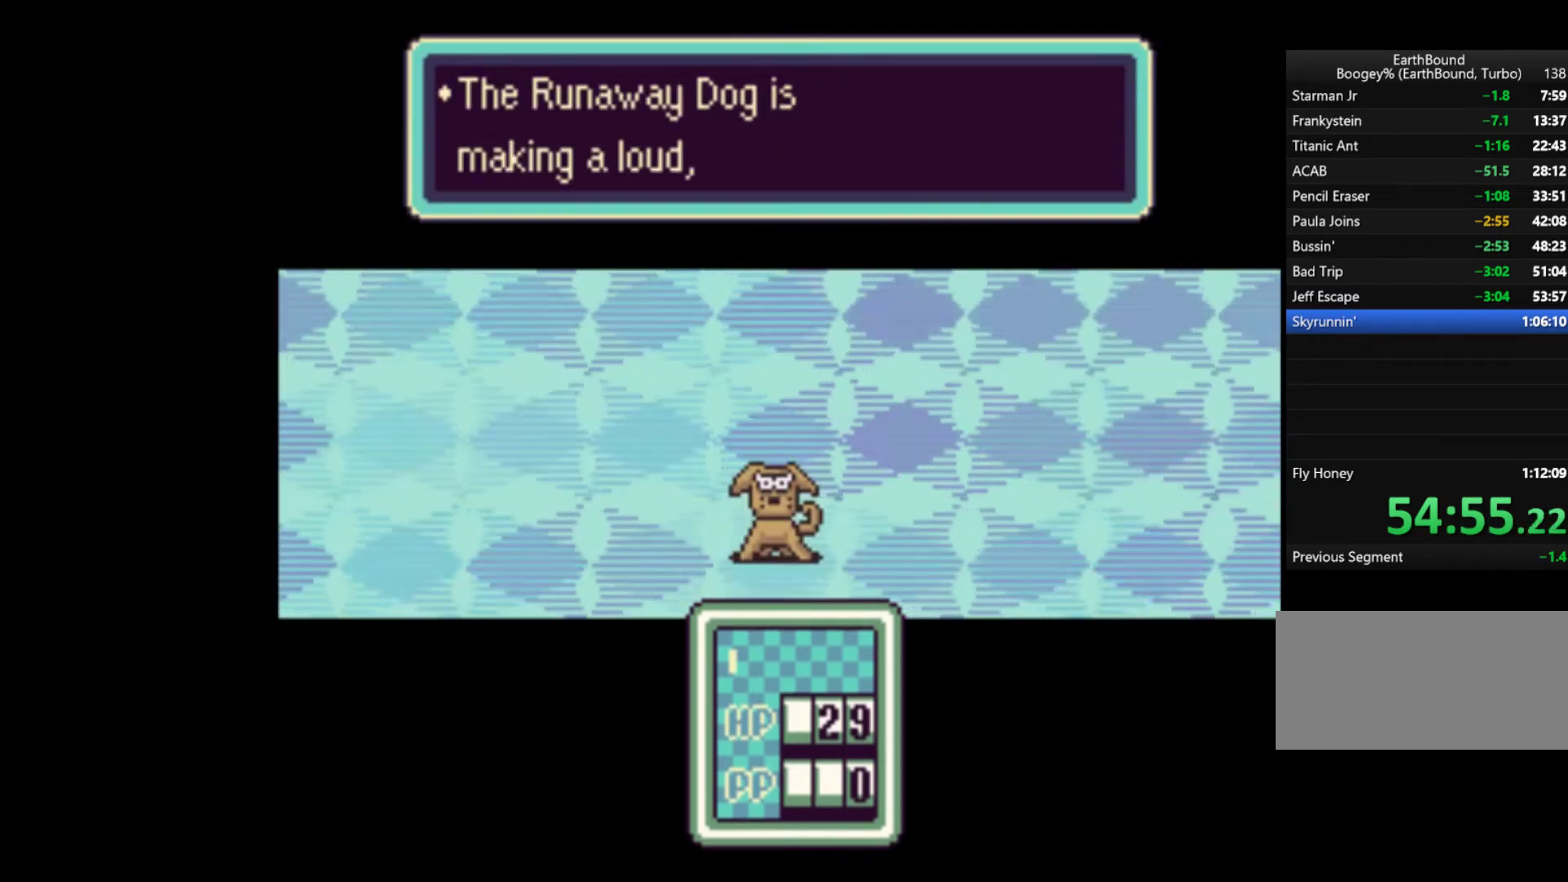
{"buttons": [], "events": [[17, "A", "down"], [83, "A", "up"], [150, "A", "down"], [217, "A", "up"], [283, "A", "down"], [350, "A", "up"], [417, "A", "down"], [483, "A", "up"]]}
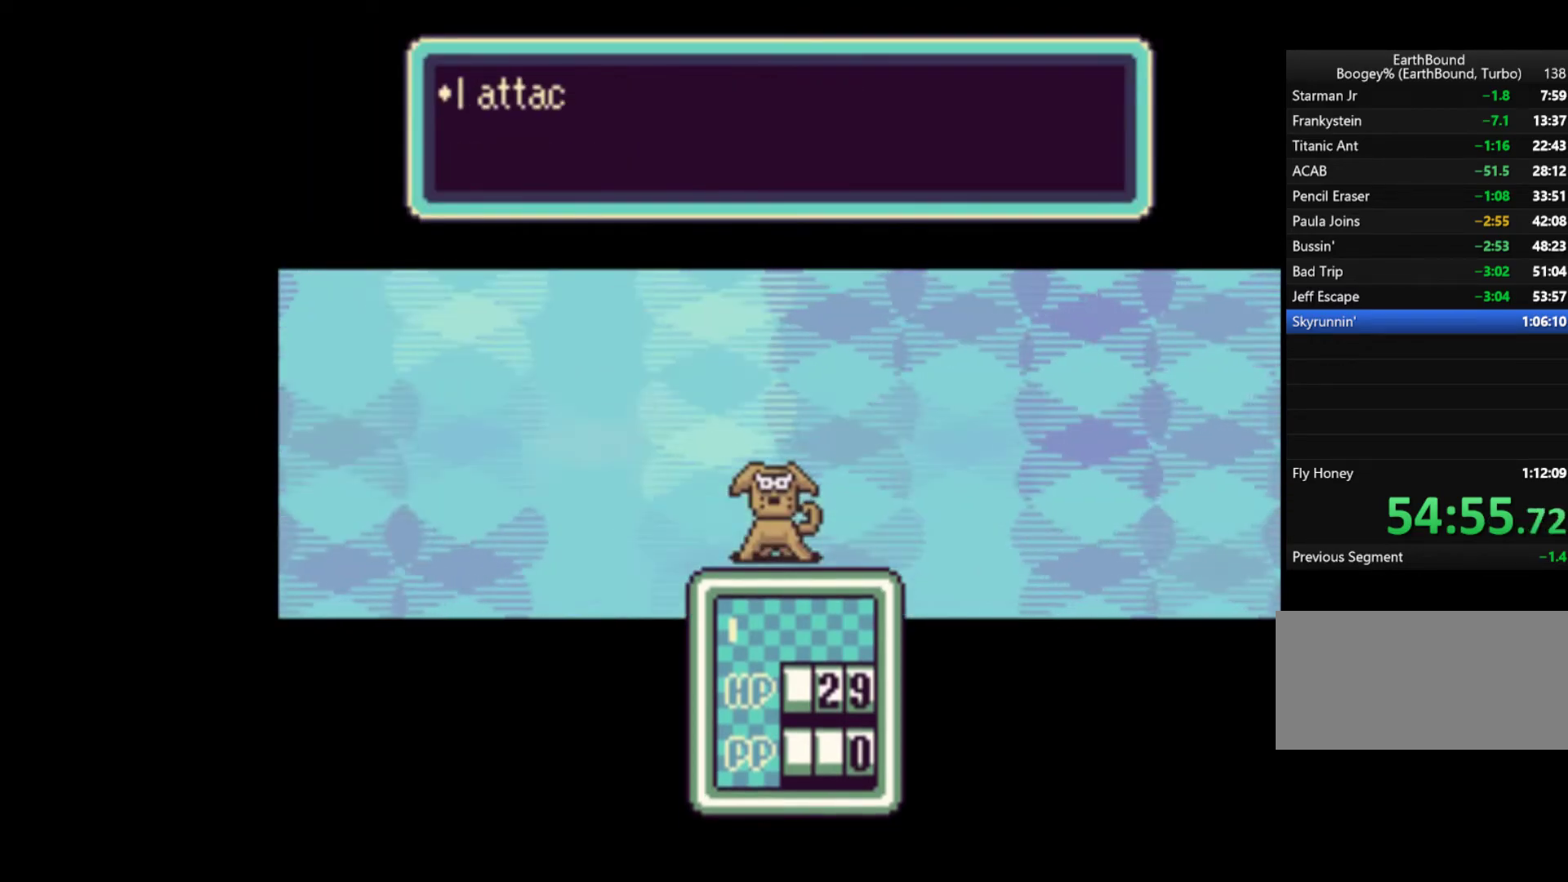
{"buttons": [], "events": [[50, "A", "down"], [117, "A", "up"], [183, "A", "down"], [250, "A", "up"], [317, "A", "down"], [350, "A", "up"], [450, "A", "down"], [483, "A", "up"]]}
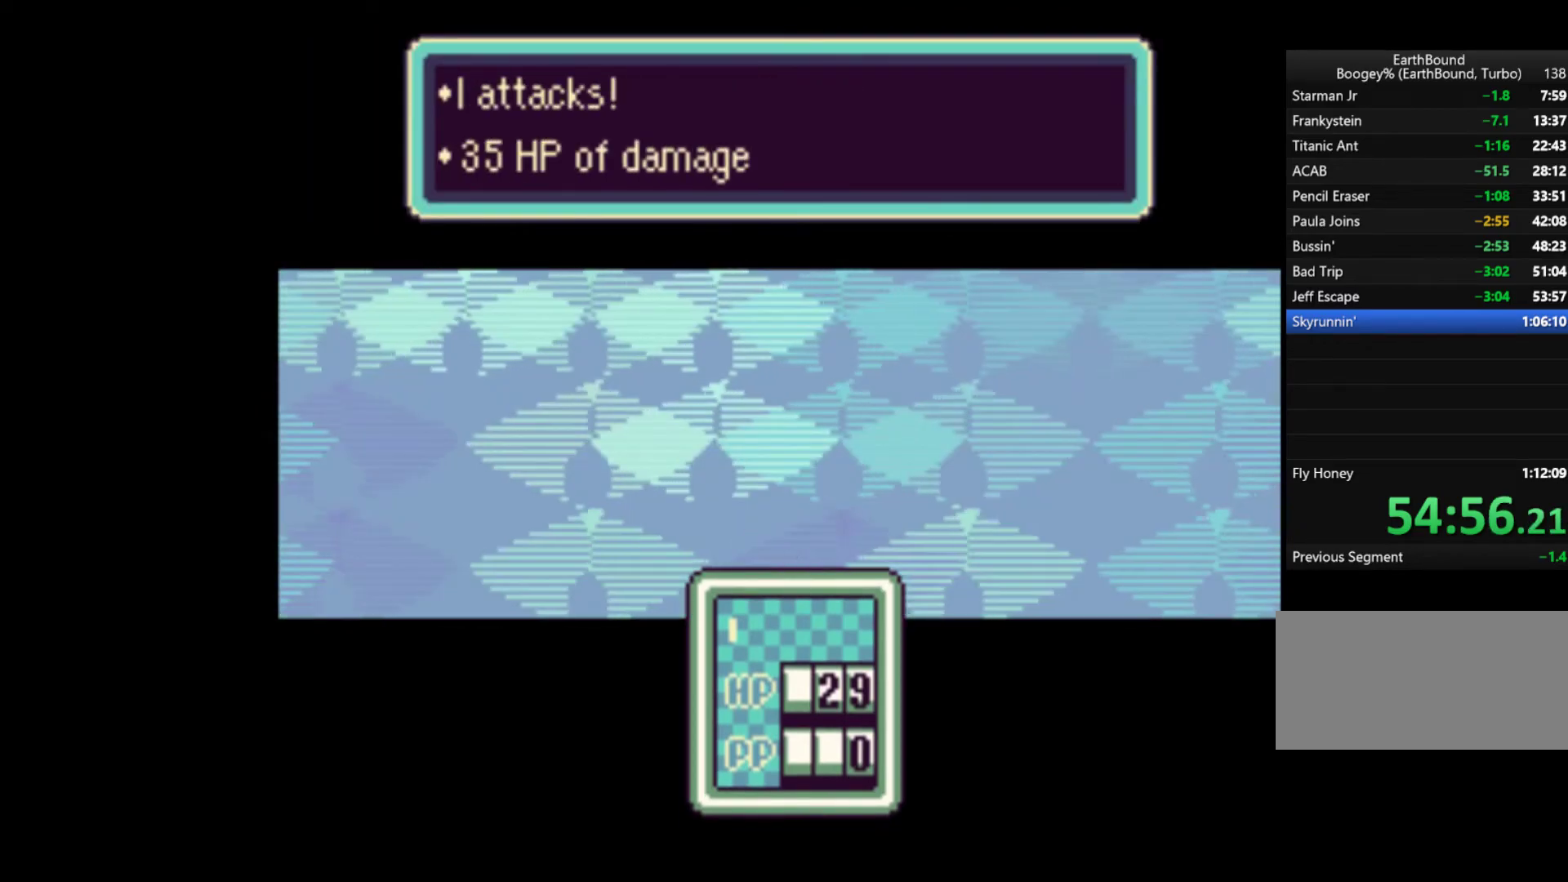
{"buttons": ["A"], "events": [[83, "A", "down"], [117, "A", "up"], [183, "A", "down"], [250, "A", "up"], [317, "A", "down"], [383, "A", "up"], [450, "A", "down"]]}
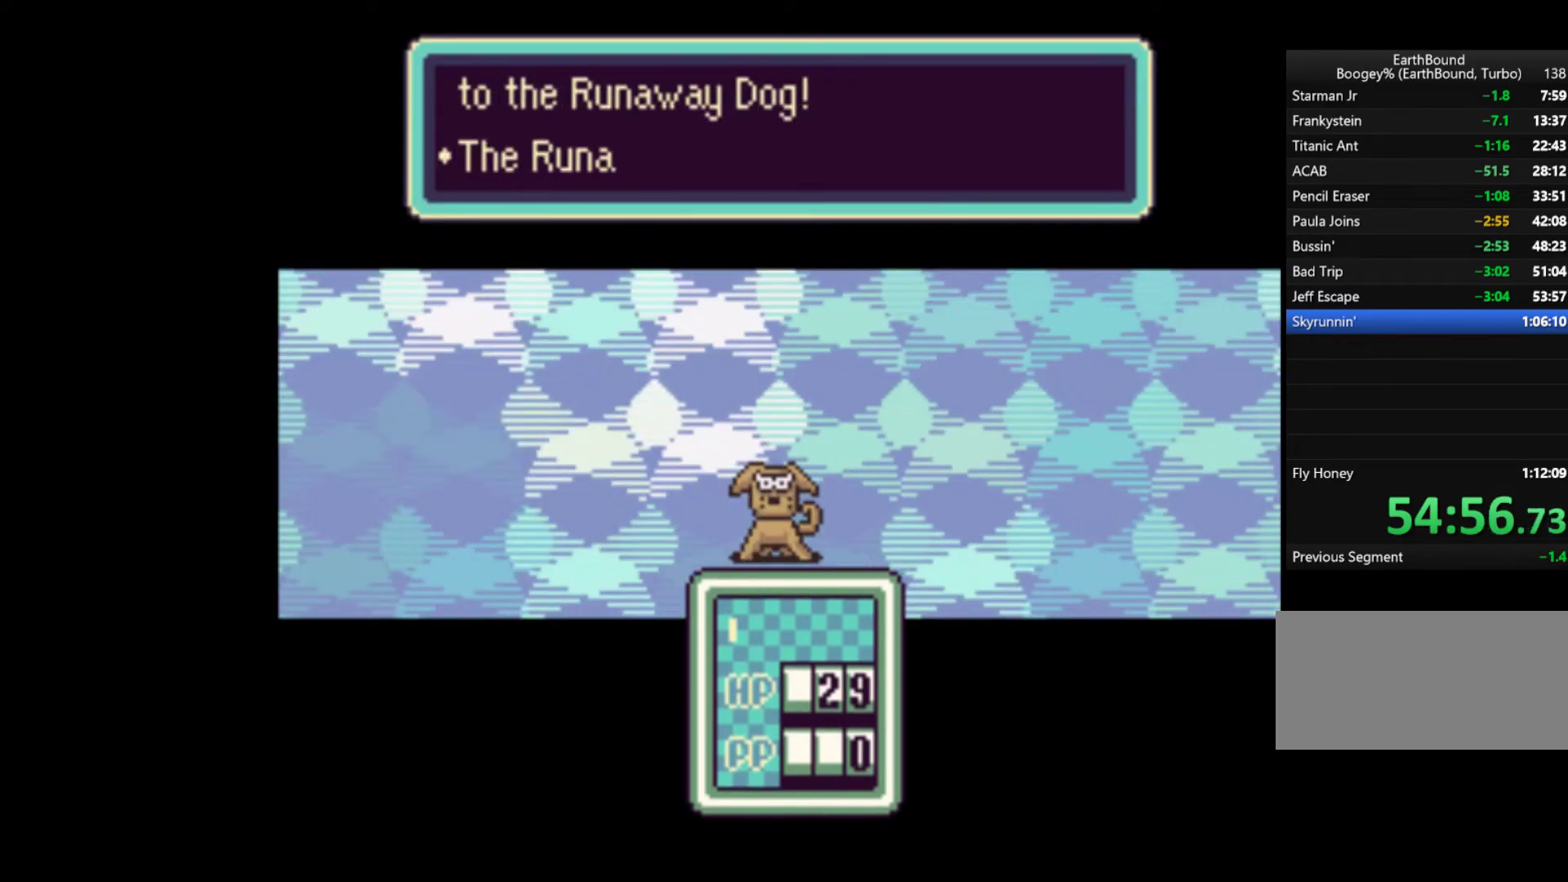
{"buttons": ["A"], "events": [[17, "A", "up"], [83, "A", "down"], [117, "A", "up"], [183, "A", "down"], [250, "A", "up"], [350, "A", "down"], [383, "A", "up"], [483, "A", "down"]]}
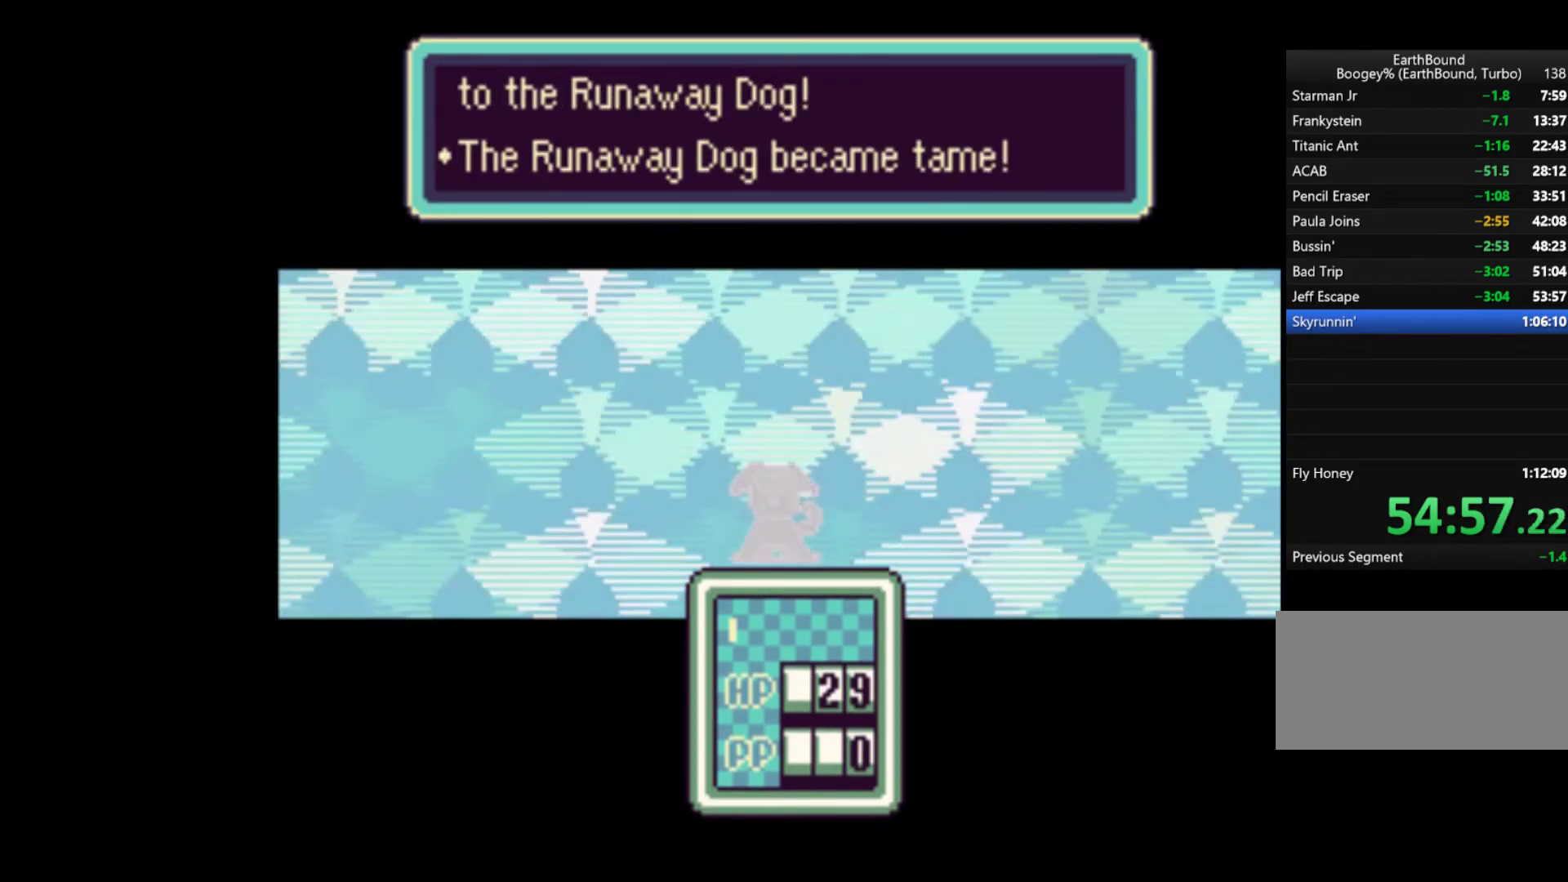
{"buttons": ["START"], "events": [[17, "A", "up"], [117, "A", "down"], [183, "A", "up"], [183, "START", "down"], [250, "A", "down"], [350, "A", "up"], [383, "A", "down"], [383, "START", "up"], [450, "A", "up"], [450, "START", "down"]]}
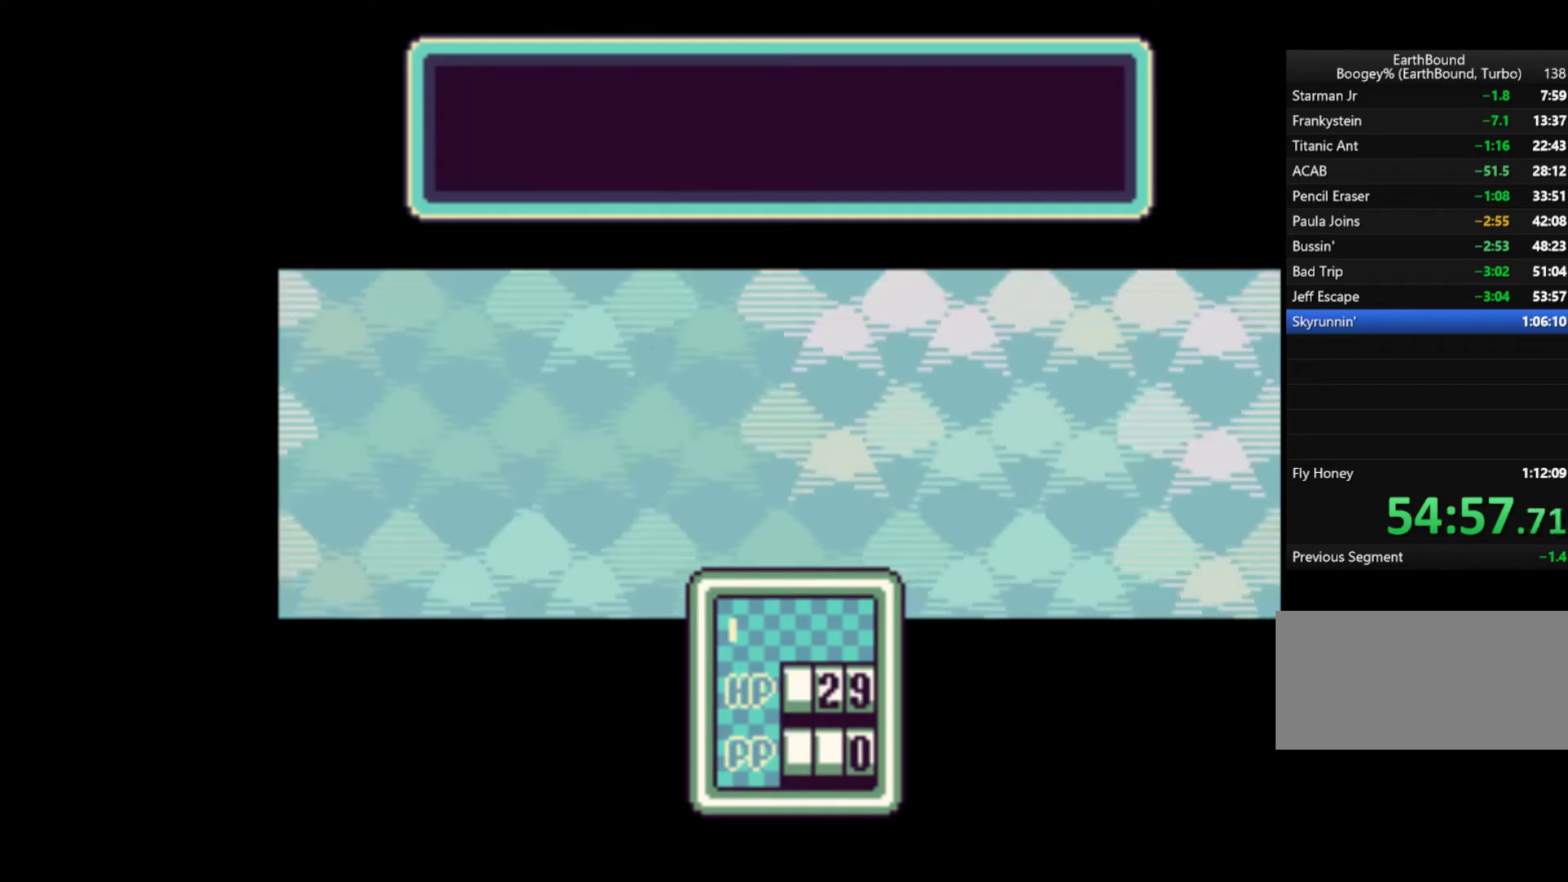
{"buttons": ["A"], "events": [[17, "A", "down"], [50, "START", "up"], [83, "A", "up"], [83, "START", "down"], [183, "A", "down"], [183, "START", "up"], [217, "A", "up"], [217, "START", "down"], [317, "A", "down"], [317, "START", "up"], [383, "A", "up"], [383, "START", "down"], [450, "A", "down"], [450, "START", "up"]]}
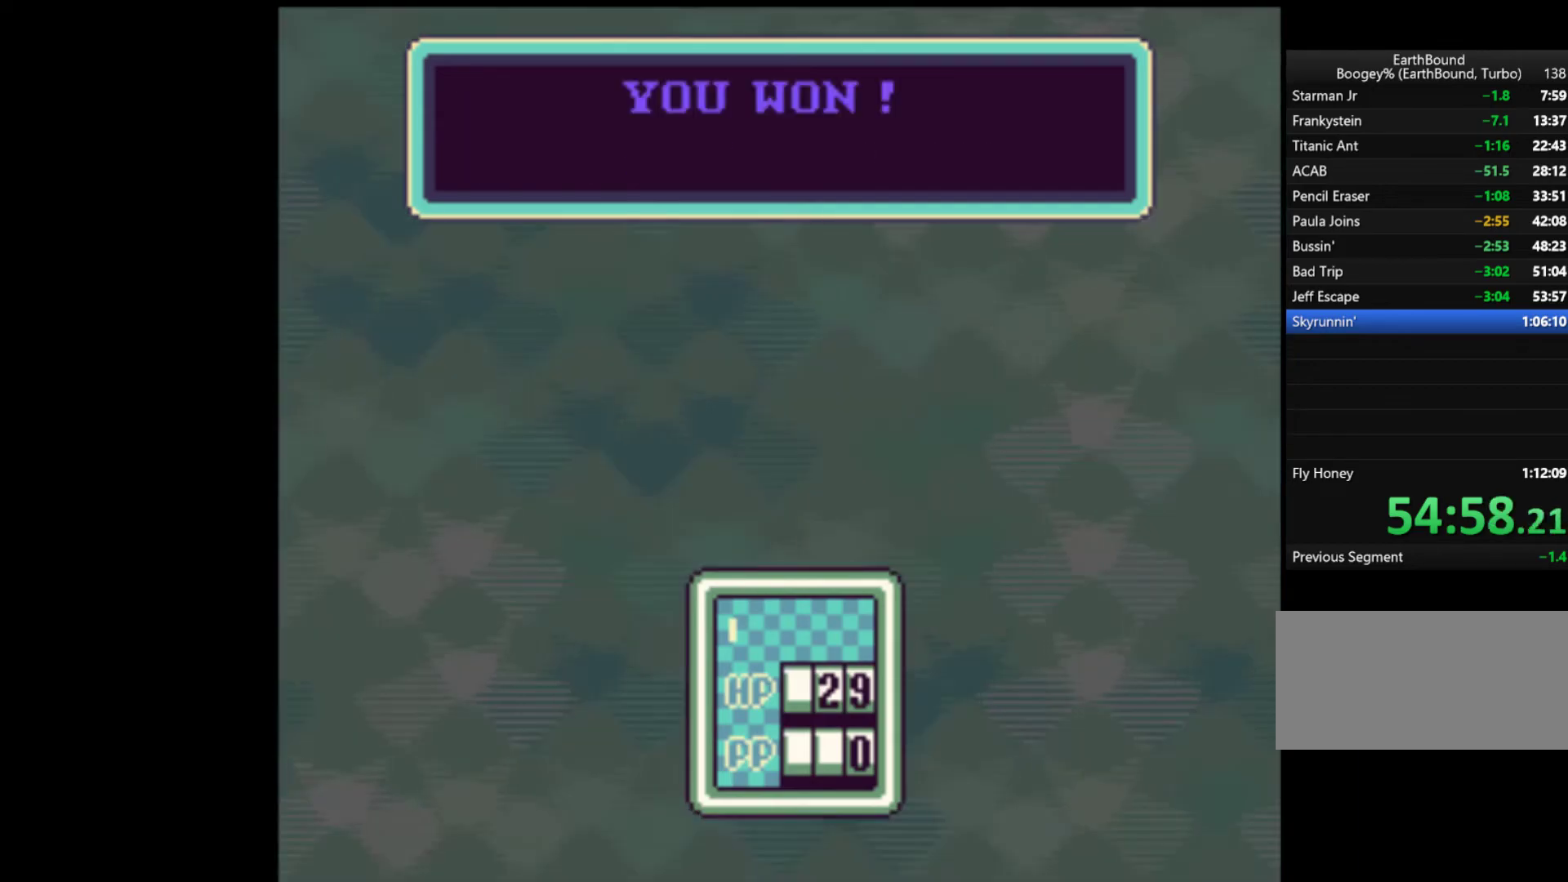
{"buttons": ["START"], "events": [[17, "A", "up"], [17, "START", "down"], [83, "START", "up"], [117, "A", "down"], [150, "A", "up"], [150, "START", "down"], [250, "A", "down"], [250, "START", "up"], [317, "A", "up"], [383, "A", "down"], [450, "A", "up"], [450, "START", "down"]]}
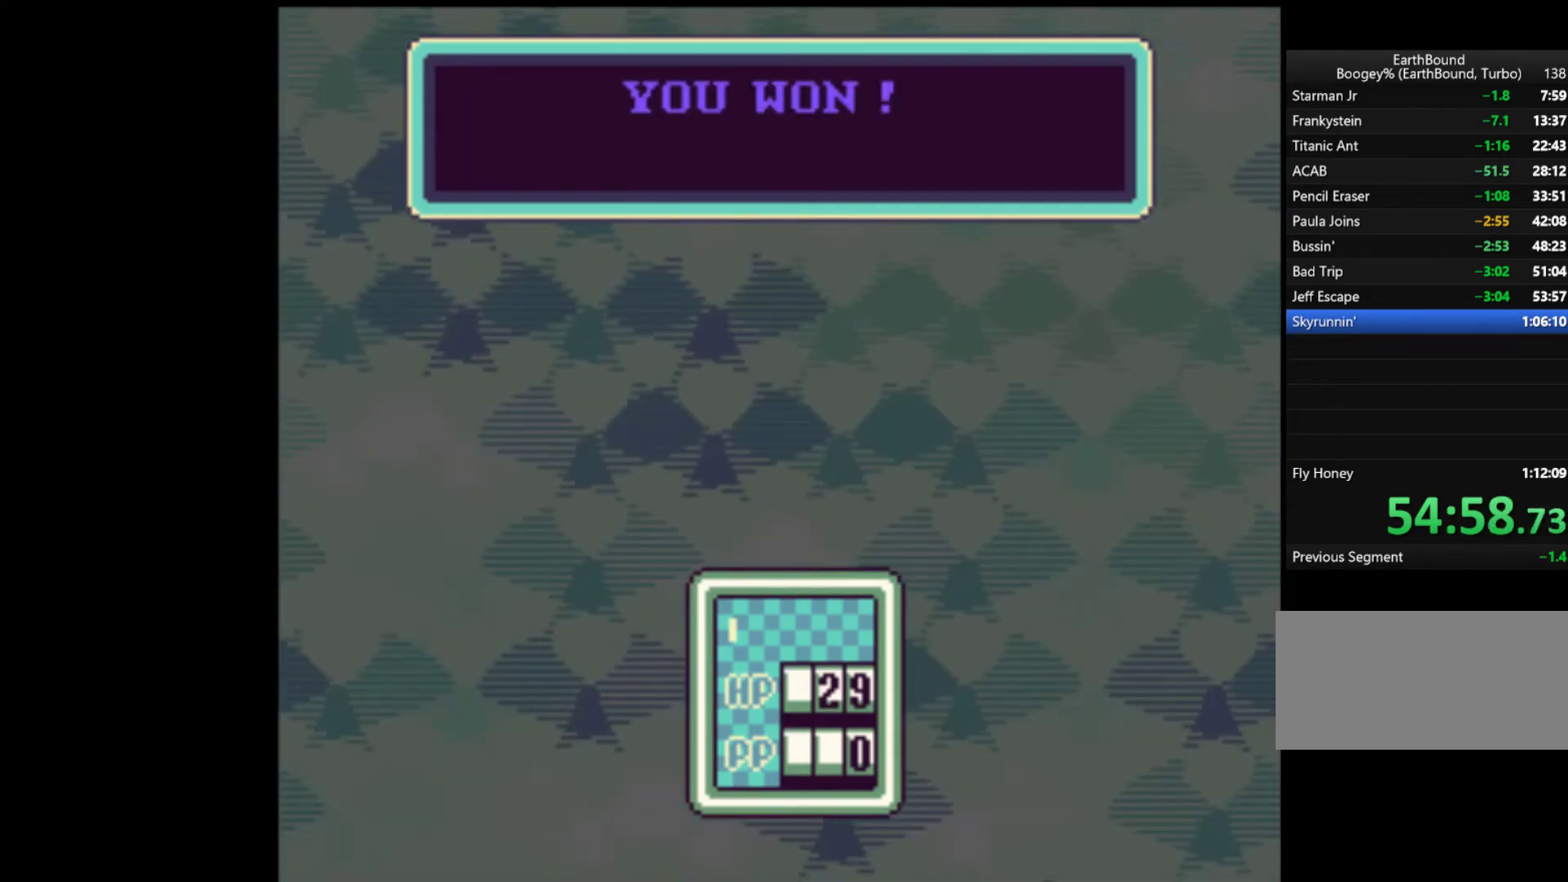
{"buttons": ["A", "START"], "events": [[17, "A", "down"], [17, "START", "up"], [83, "A", "up"], [83, "START", "down"], [150, "A", "down"], [150, "START", "up"], [217, "A", "up"], [217, "START", "down"], [283, "A", "down"], [283, "START", "up"], [350, "A", "up"], [350, "START", "down"], [417, "START", "up"], [450, "A", "down"], [483, "START", "down"]]}